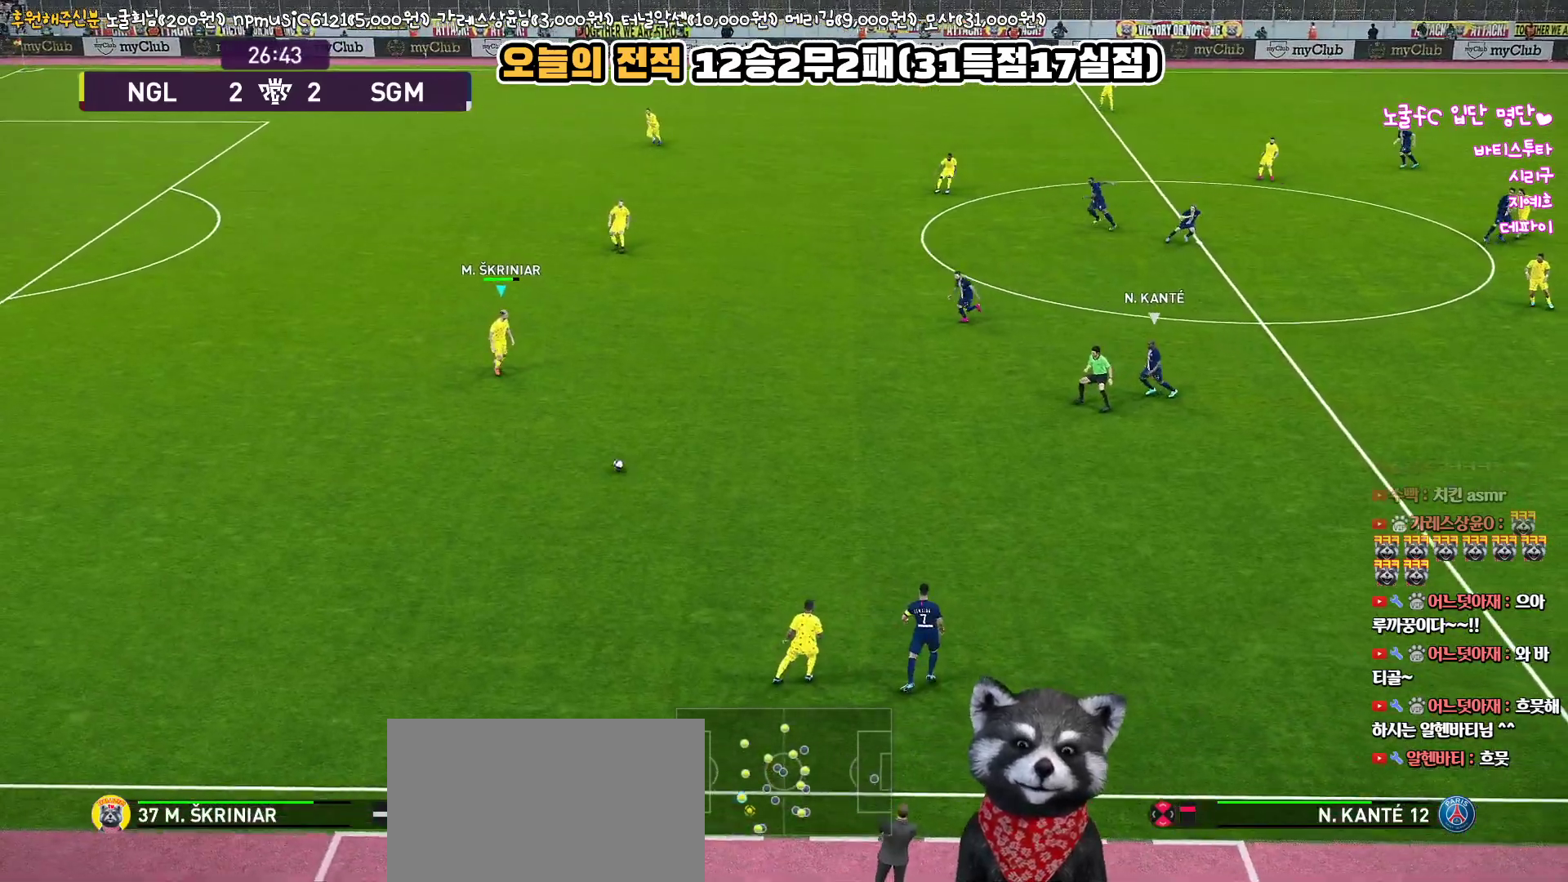
Gameplay with a controller (PlayStation layout); each line is a JSON object with the inputs held at the frame after it. "events" lists button and stick changes between this image and that frame as [ms after this image, input, new state], when the widget could be followed in between.
{"buttons": [], "left_stick": "up-right", "right_stick": "center", "events": [[100, "left_stick", "right"], [467, "left_stick", "up-right"]]}
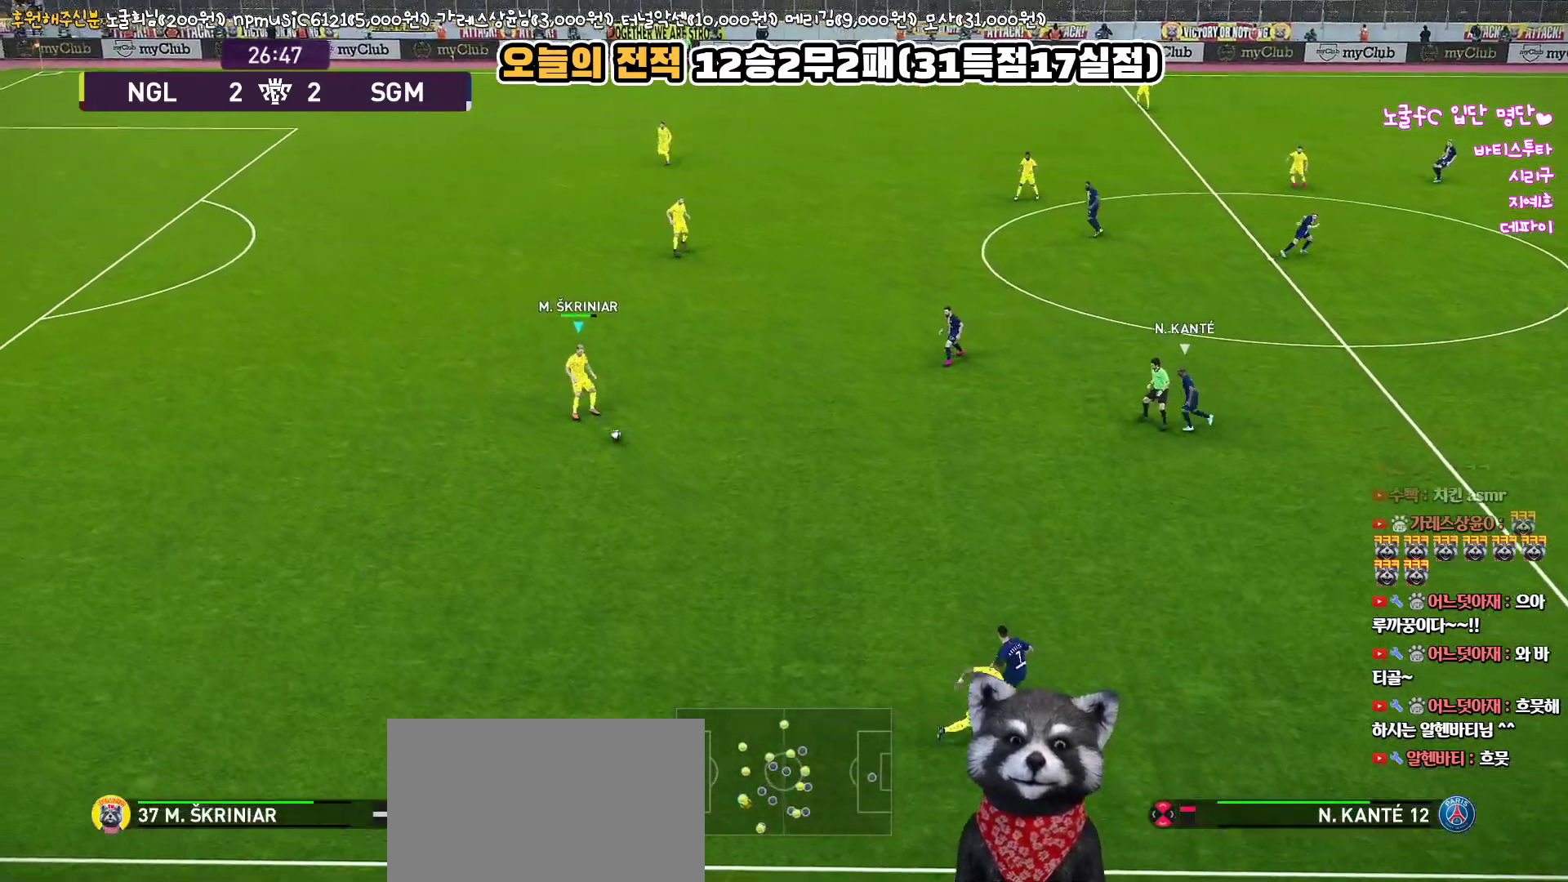
{"buttons": ["CROSS"], "left_stick": "up", "right_stick": "center", "events": [[100, "left_stick", "up"], [467, "CROSS", "down"]]}
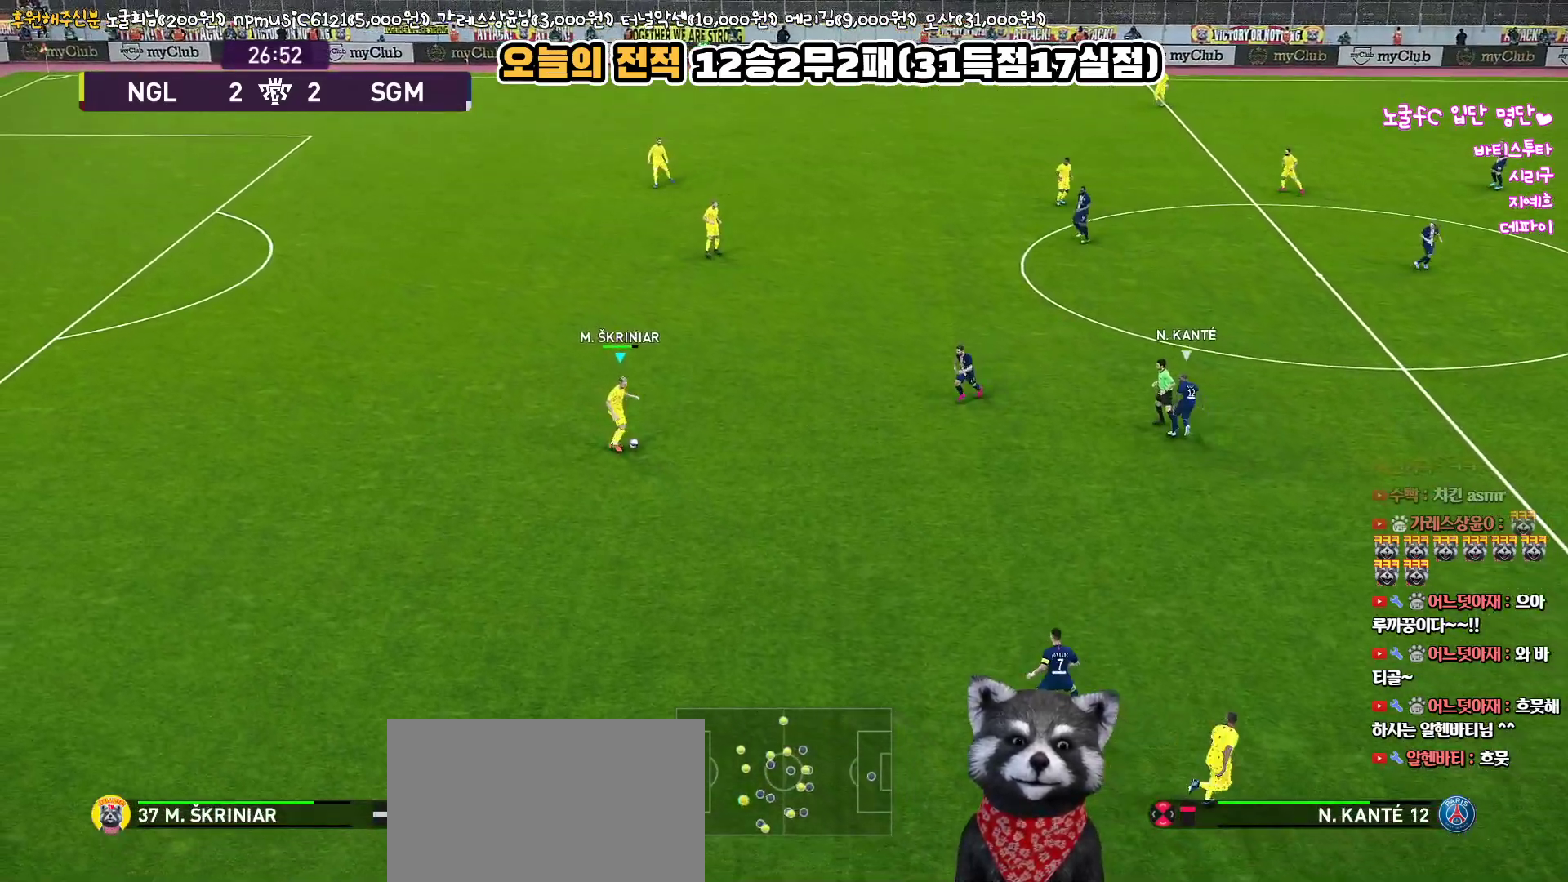
{"buttons": [], "left_stick": "up", "right_stick": "center", "events": [[83, "CROSS", "up"]]}
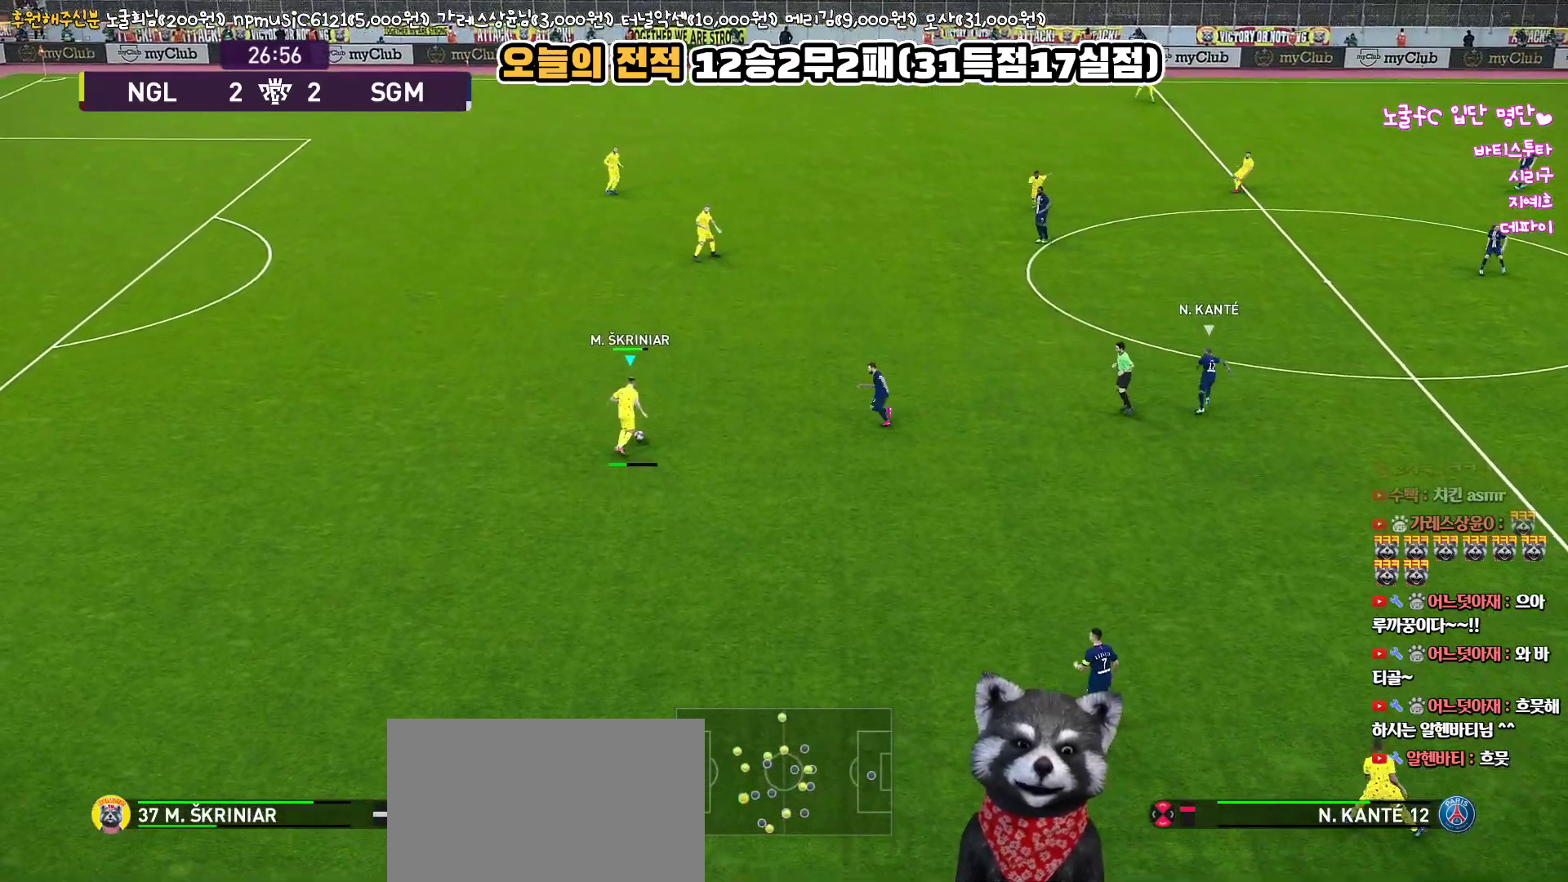
{"buttons": [], "left_stick": "down", "right_stick": "center", "events": [[333, "left_stick", "center"], [483, "left_stick", "down"]]}
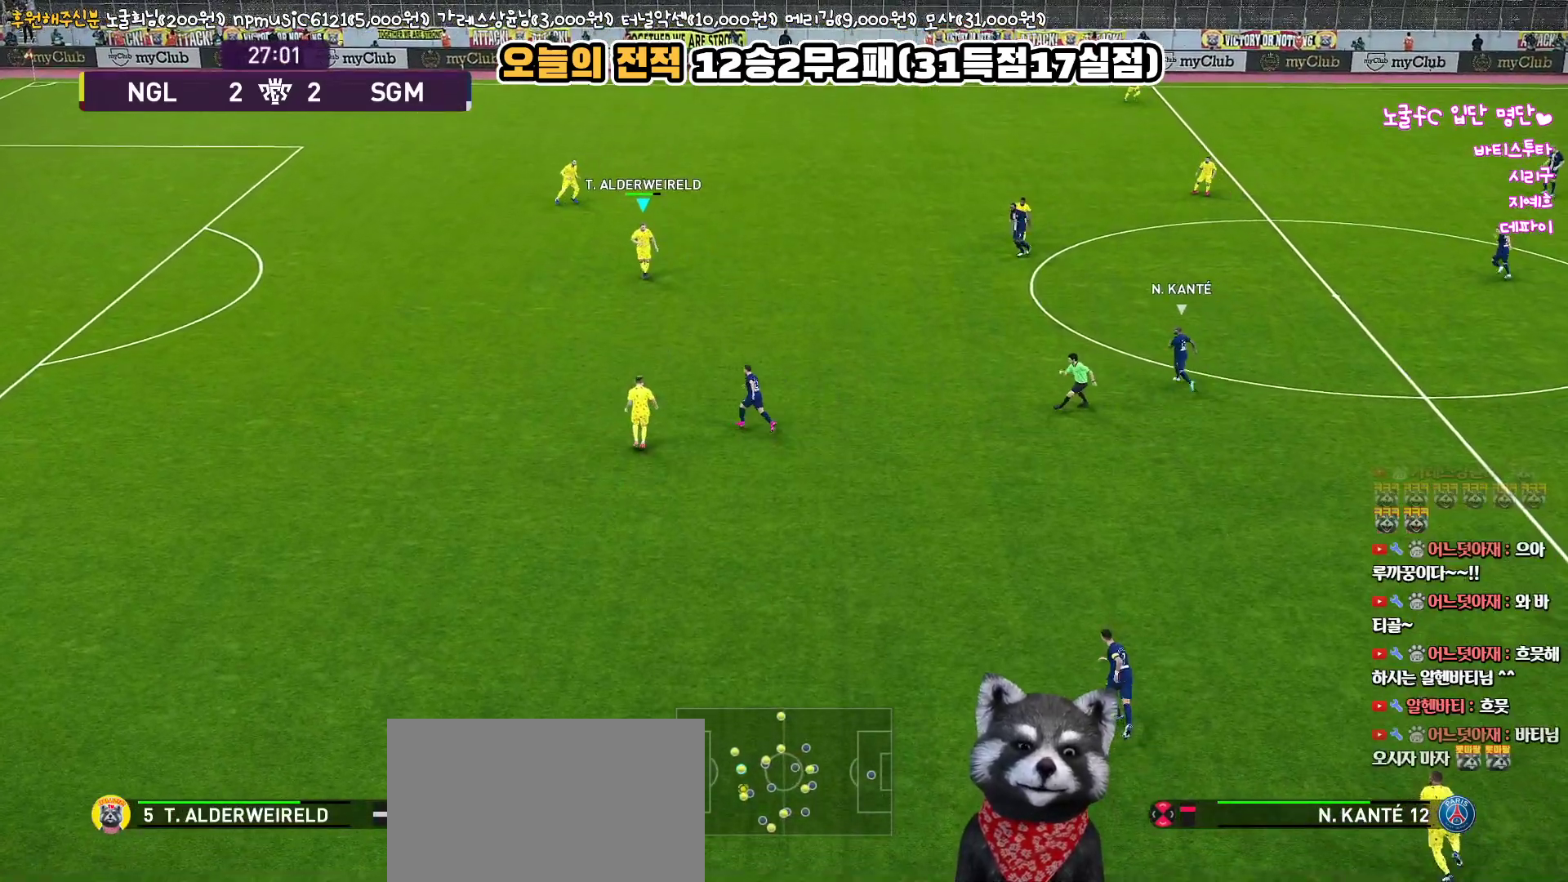
{"buttons": [], "left_stick": "down-right", "right_stick": "center", "events": [[117, "left_stick", "down-right"]]}
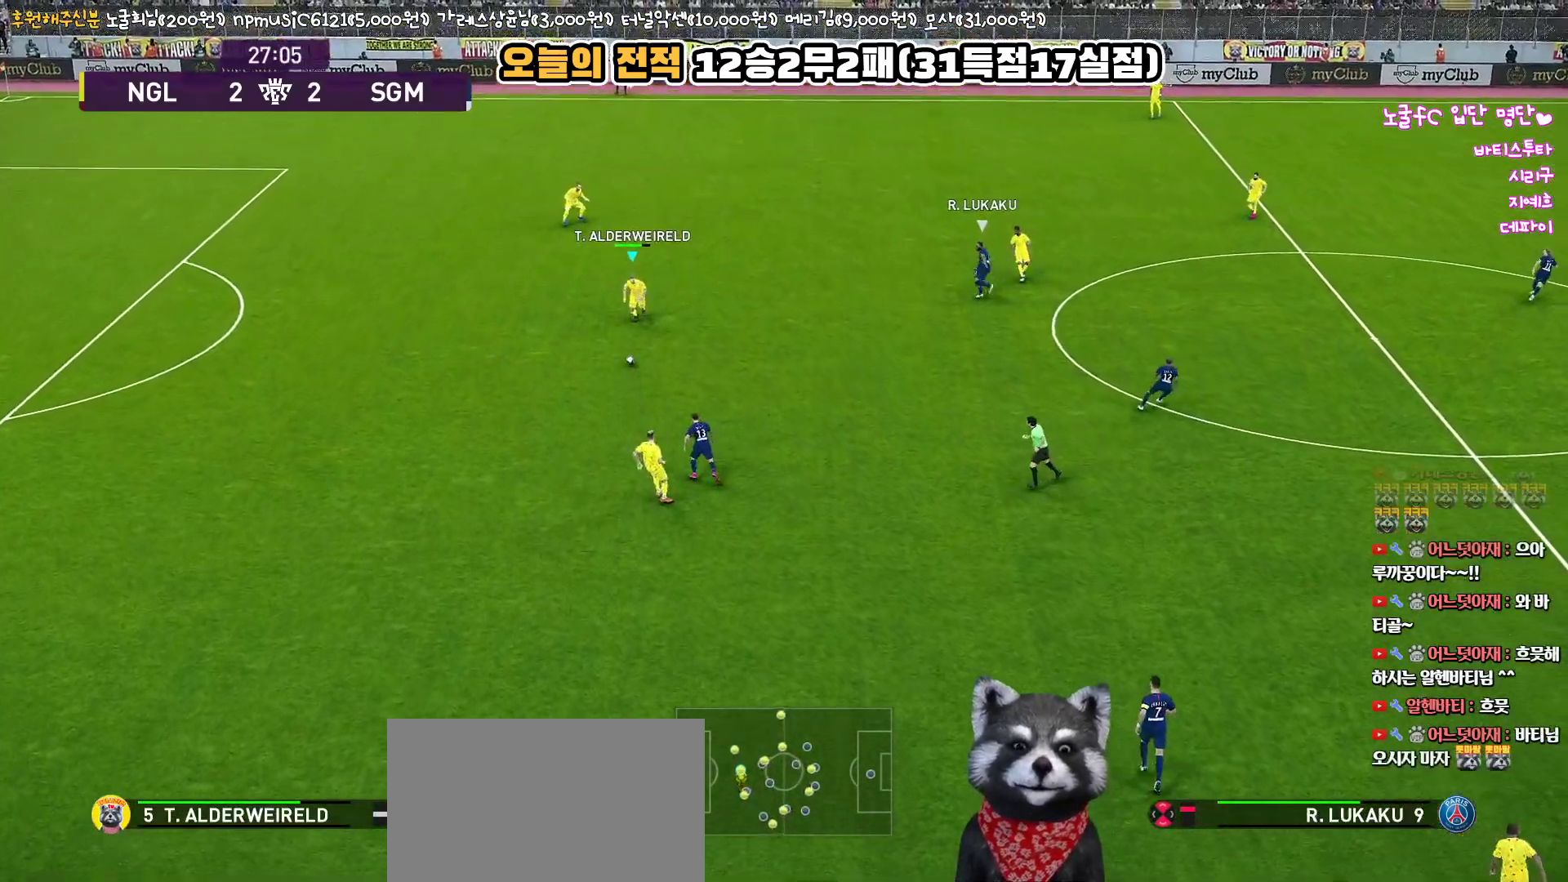
{"buttons": ["L3"], "left_stick": "down-right", "right_stick": "center", "events": [[483, "L3", "down"]]}
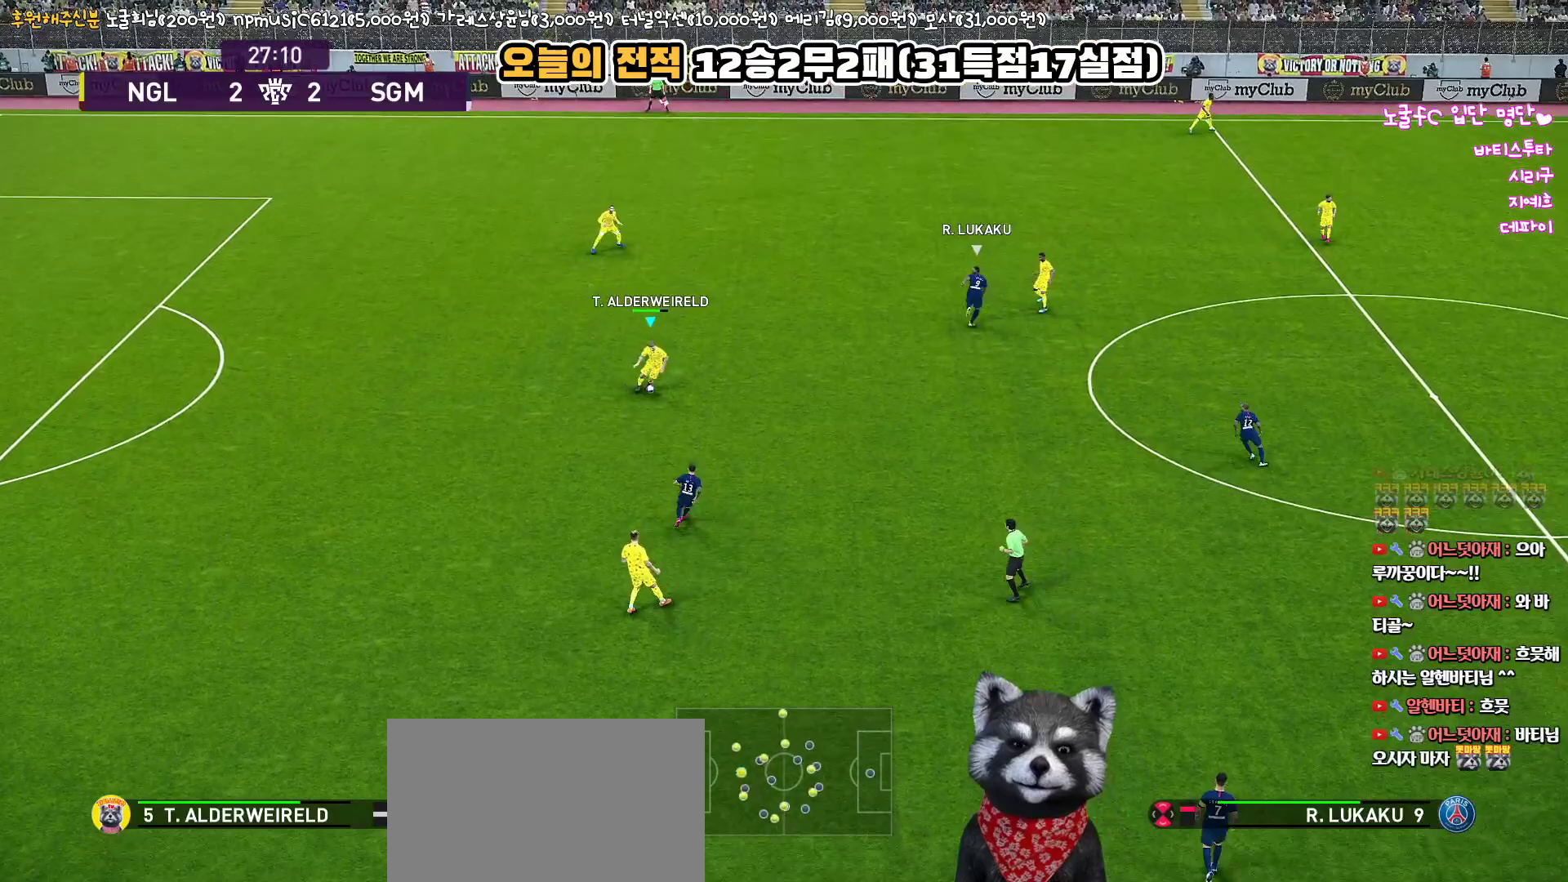
{"buttons": ["L3"], "left_stick": "down-right", "right_stick": "center", "events": [[67, "CROSS", "down"], [317, "CROSS", "up"]]}
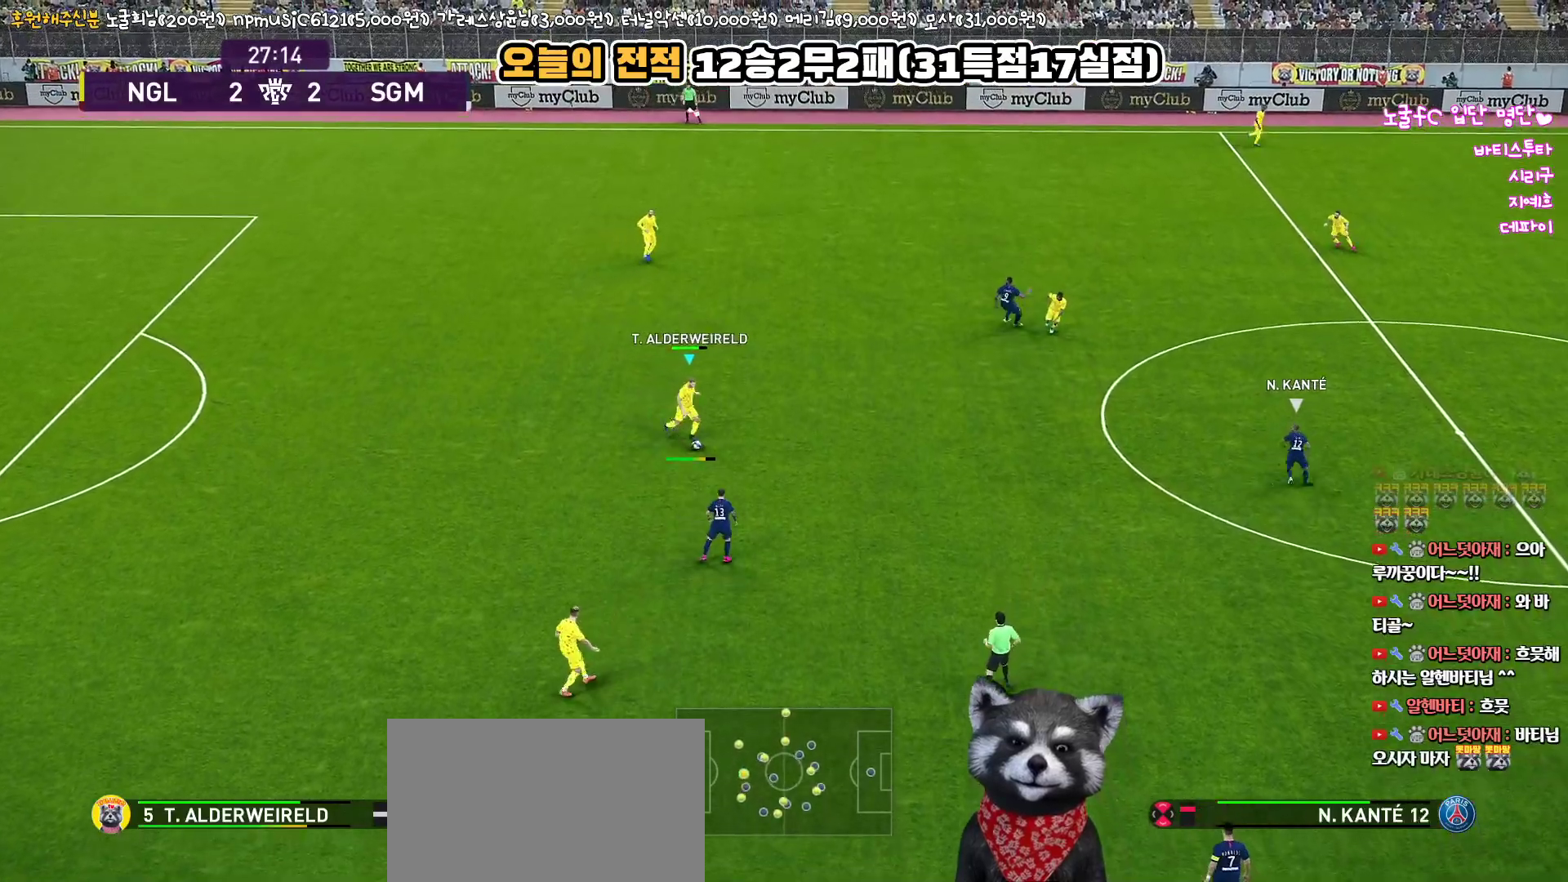
{"buttons": [], "left_stick": "right", "right_stick": "center", "events": [[467, "L3", "up"], [500, "left_stick", "right"]]}
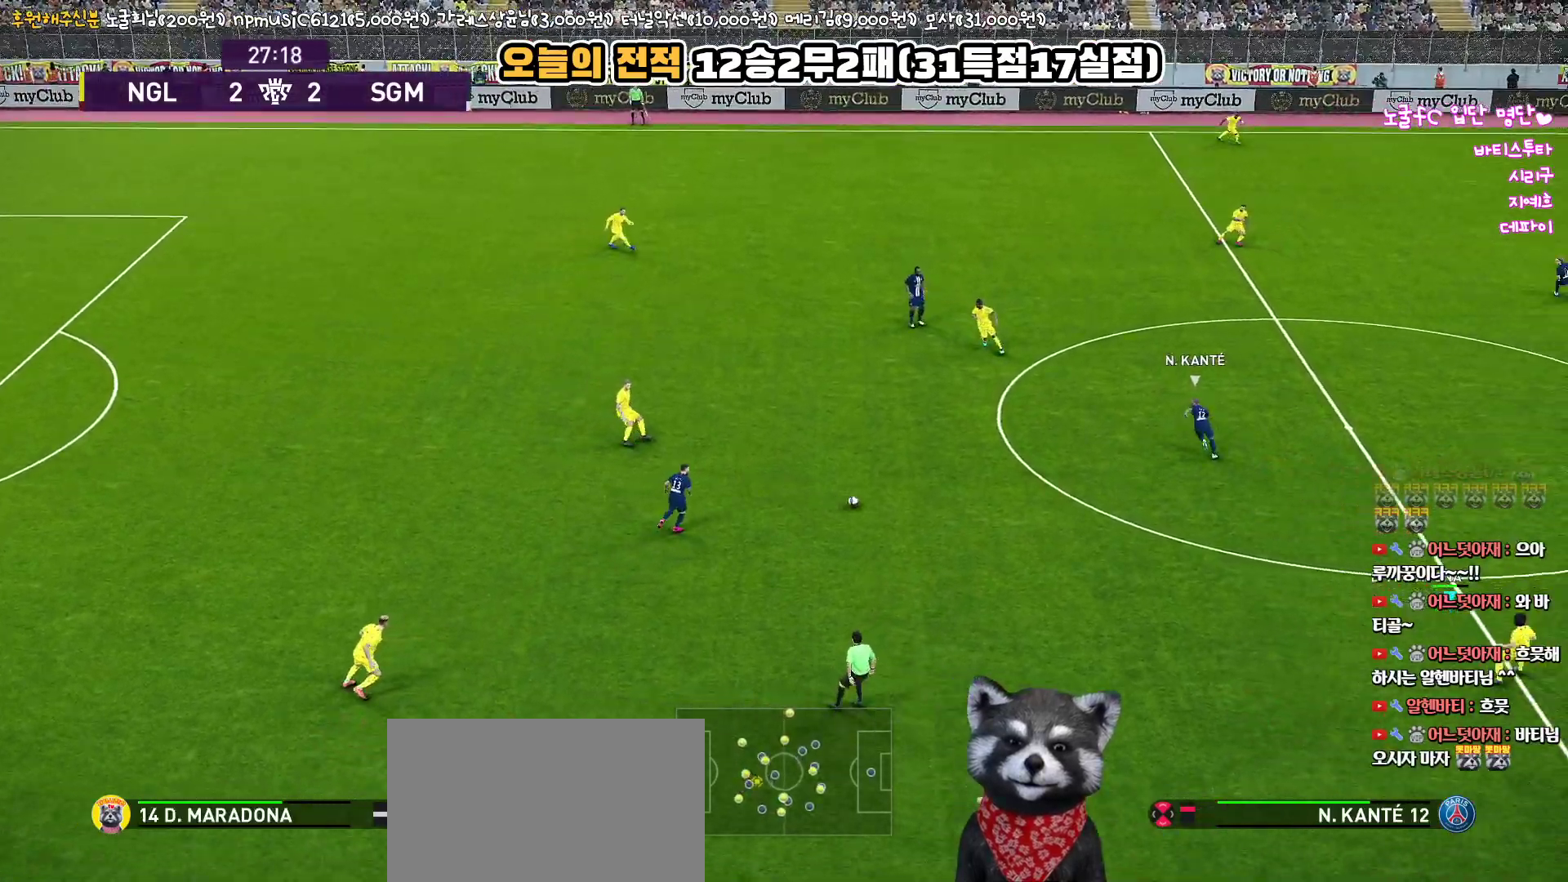
{"buttons": [], "left_stick": "up-left", "right_stick": "center", "events": [[183, "left_stick", "up-left"]]}
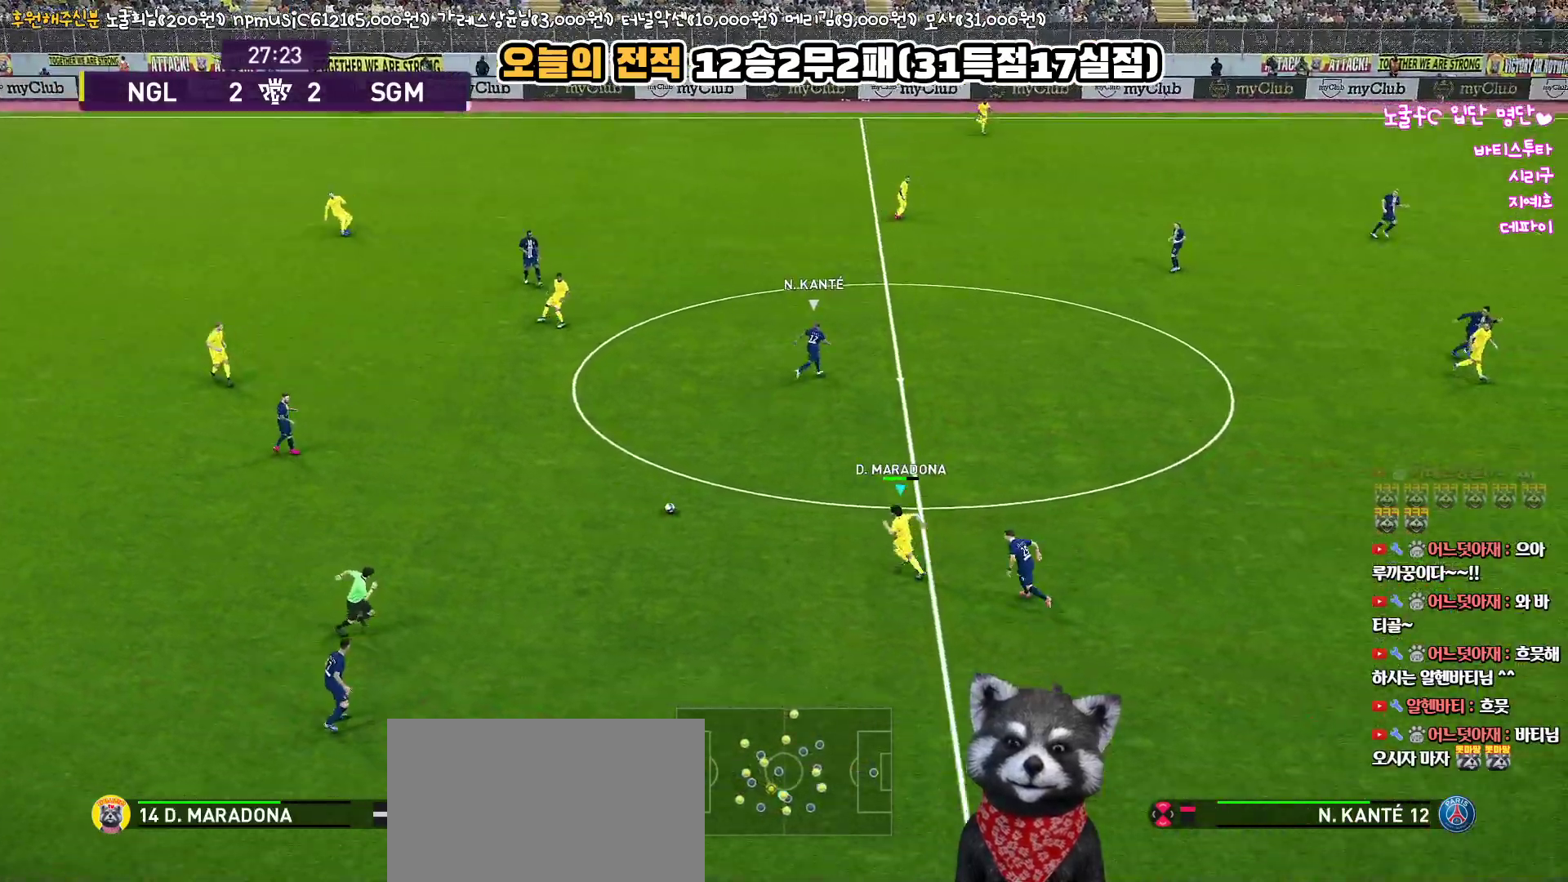
{"buttons": ["L3"], "left_stick": "down-left", "right_stick": "center", "events": [[50, "left_stick", "down-left"], [133, "L3", "down"]]}
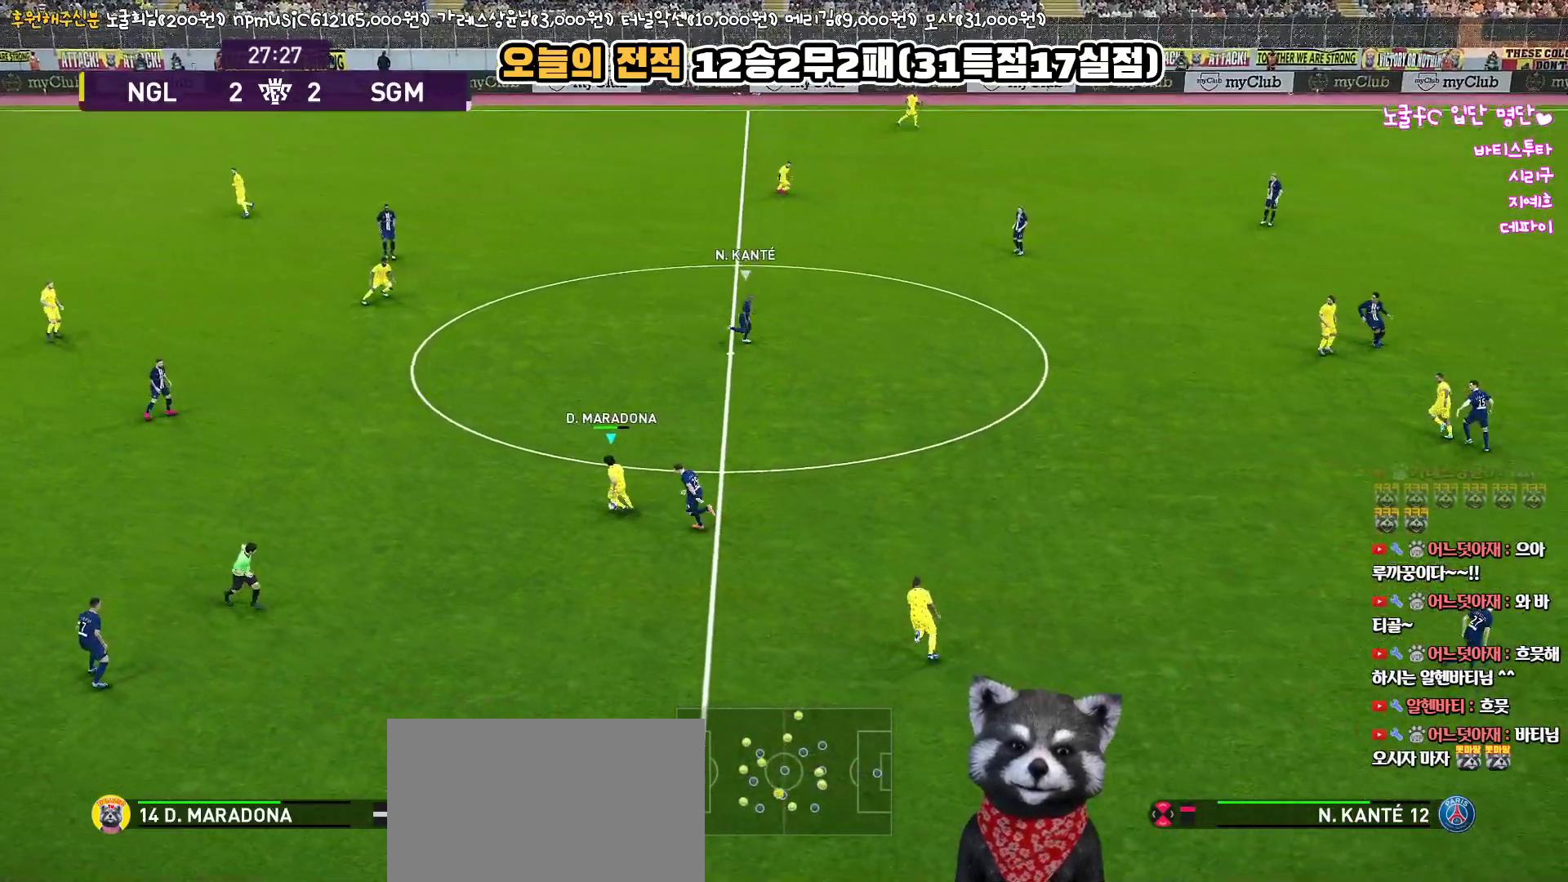
{"buttons": ["L3"], "left_stick": "down", "right_stick": "center", "events": [[17, "left_stick", "down"]]}
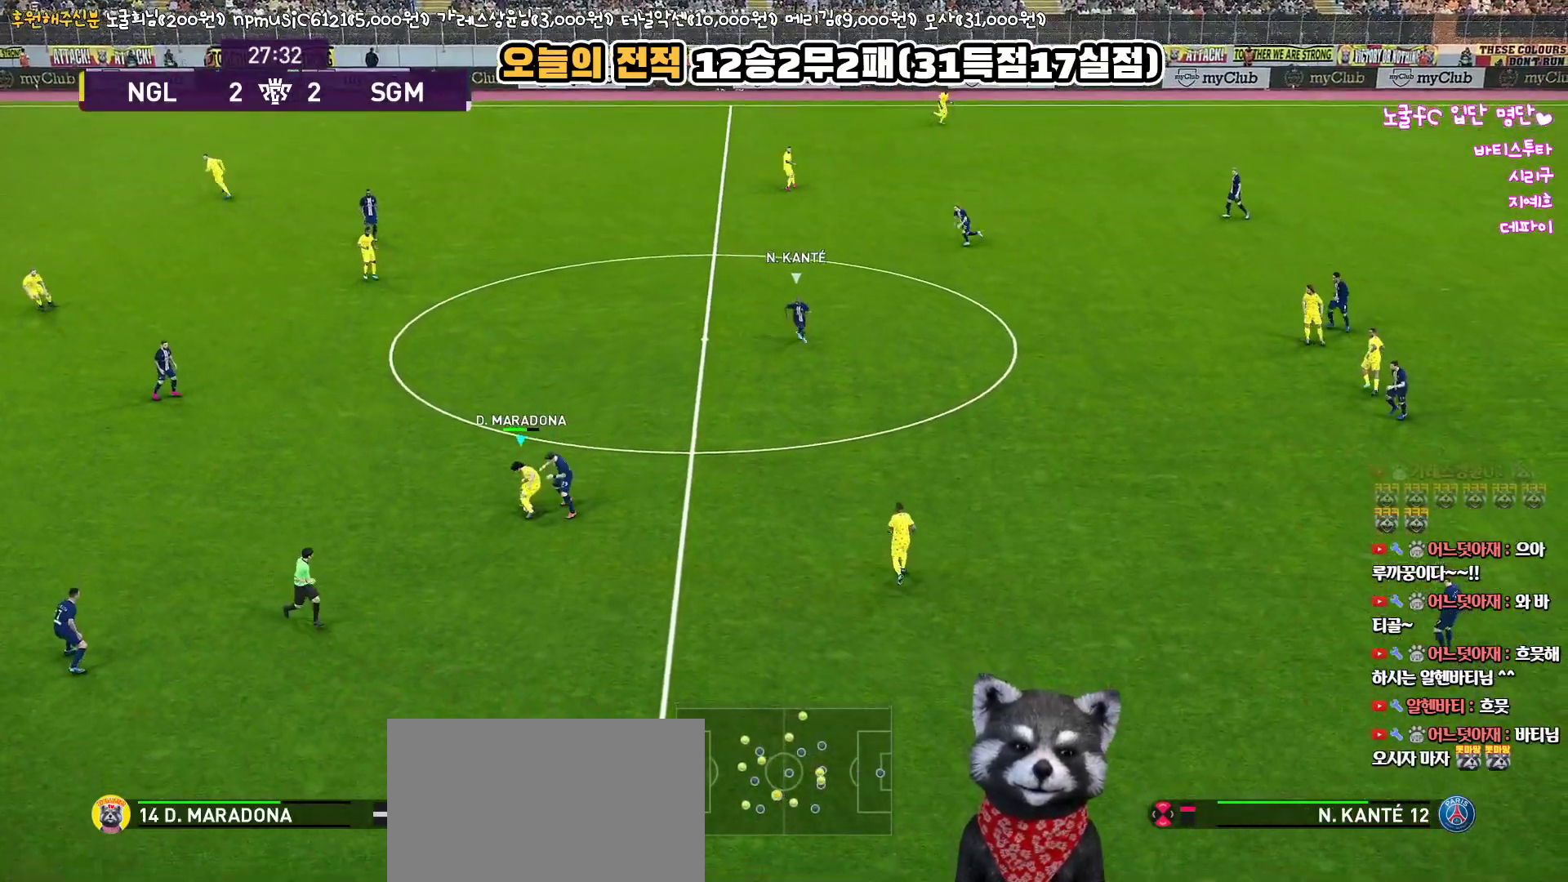
{"buttons": ["L3"], "left_stick": "down", "right_stick": "center", "events": []}
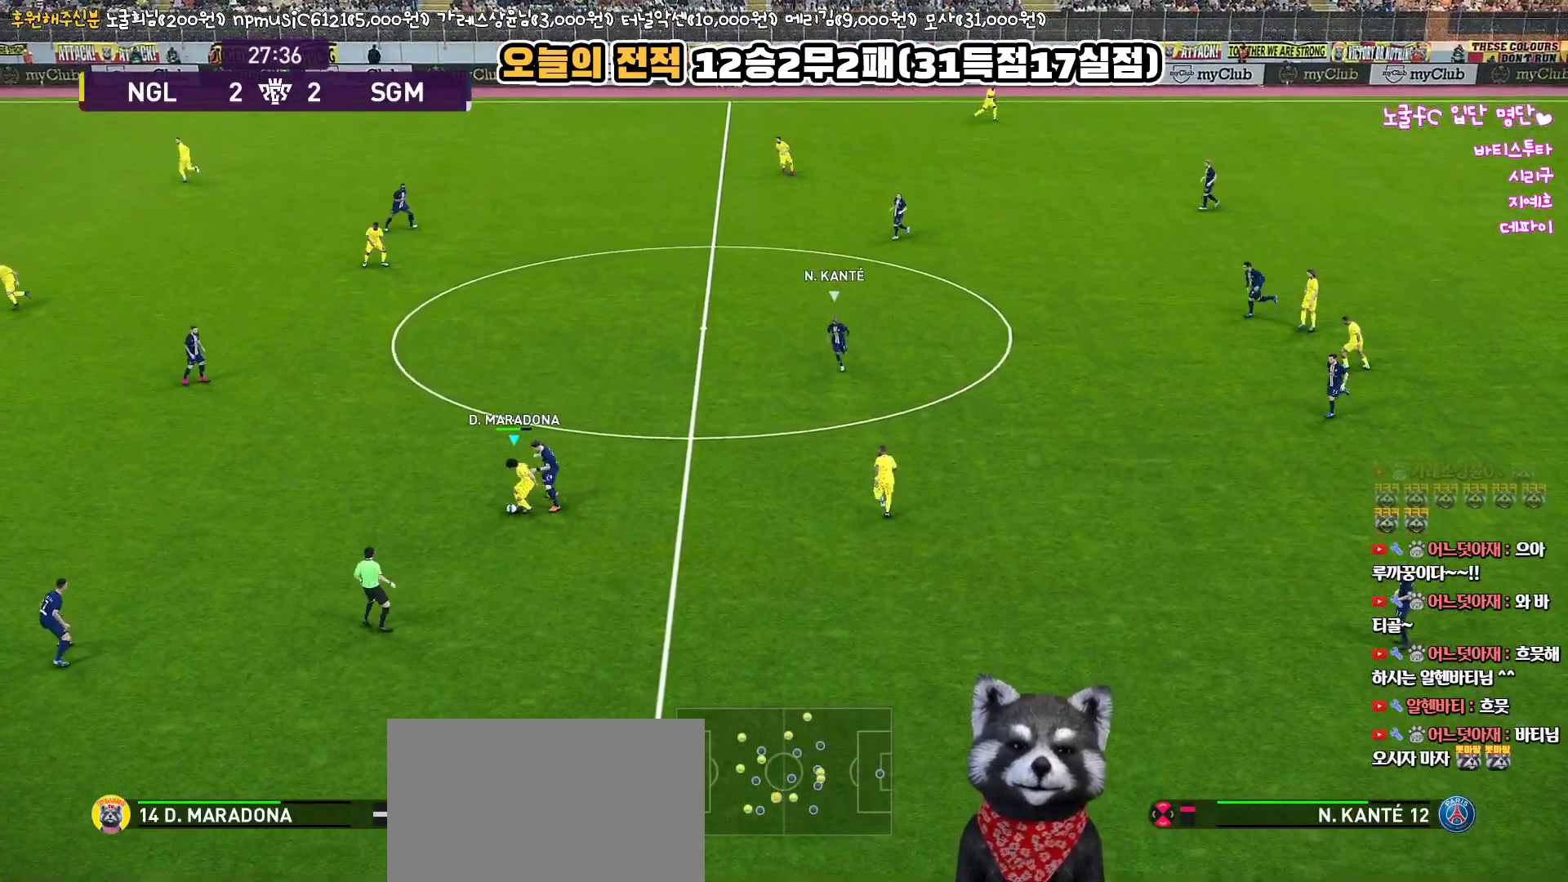
{"buttons": ["R1", "L3"], "left_stick": "down-right", "right_stick": "center", "events": [[317, "left_stick", "down-right"], [433, "R1", "down"]]}
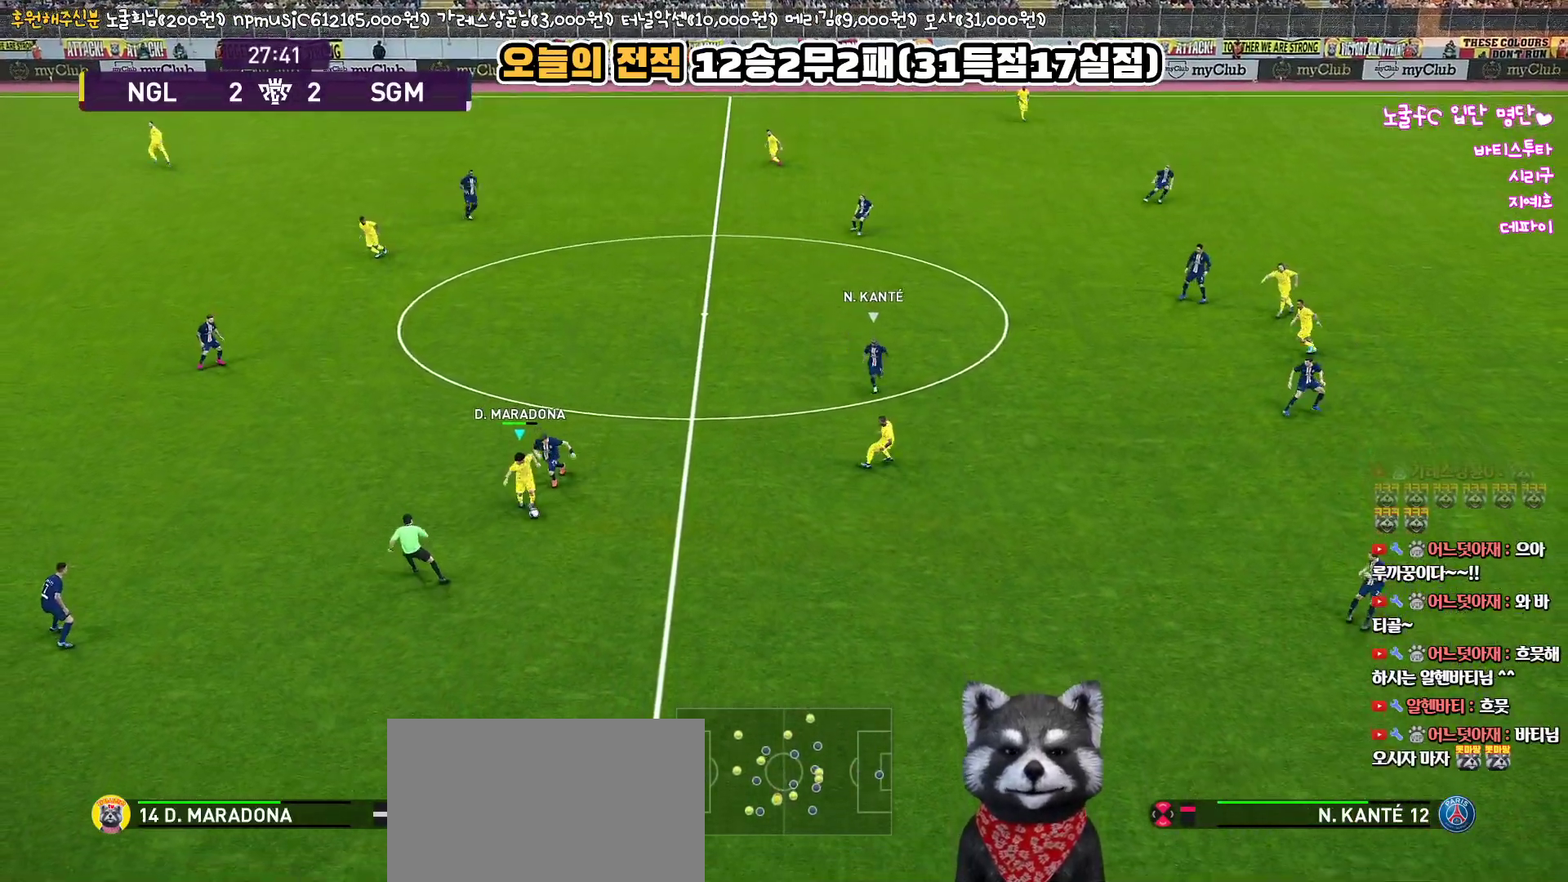
{"buttons": ["R1", "L3"], "left_stick": "down-right", "right_stick": "center", "events": []}
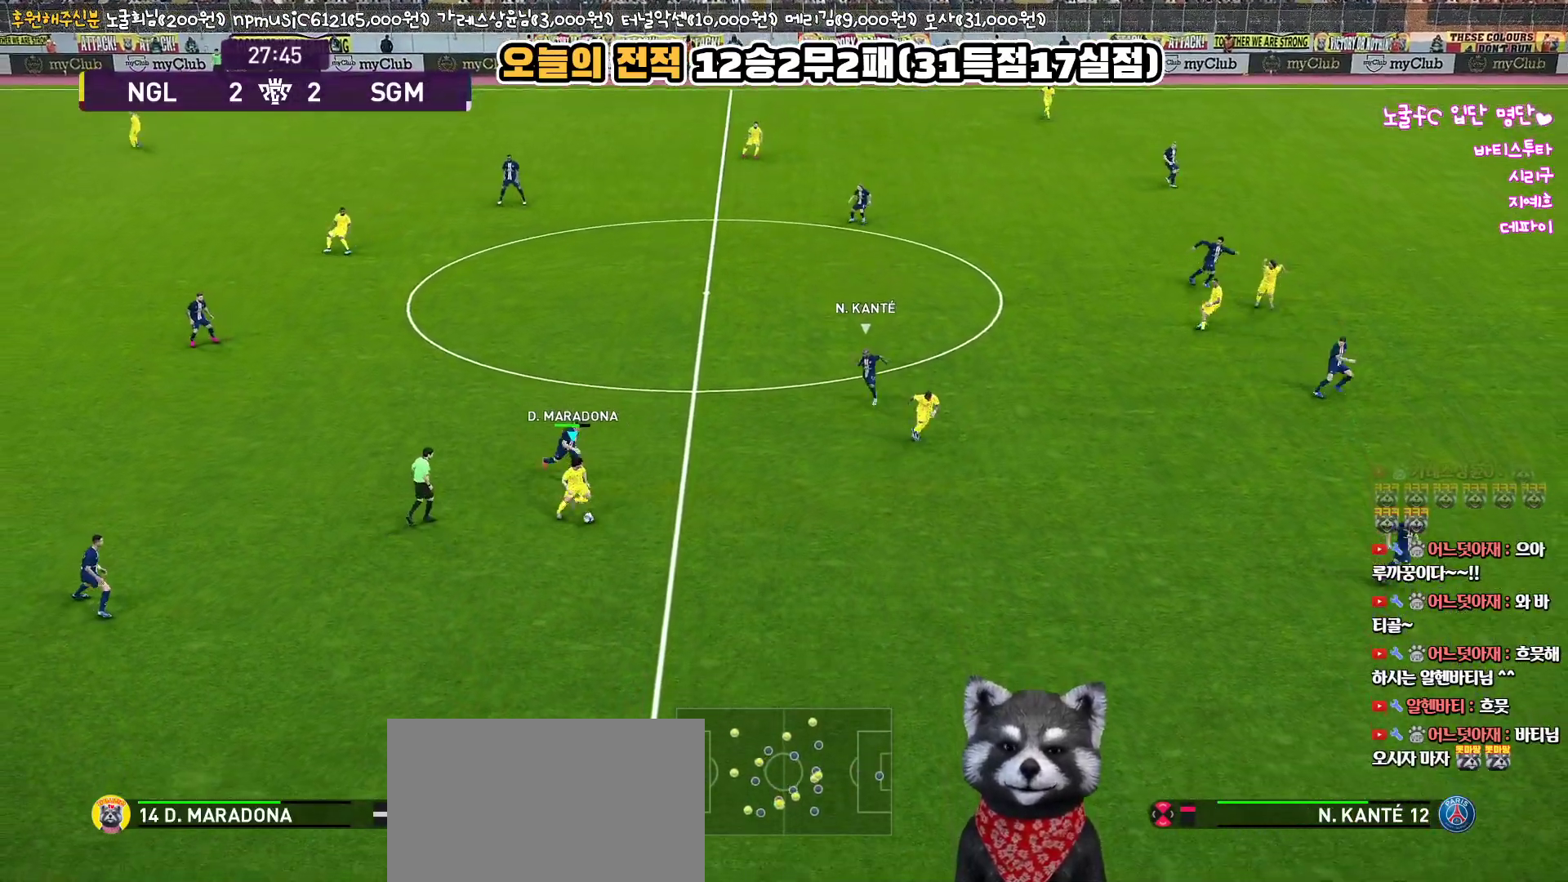
{"buttons": ["R1", "L3"], "left_stick": "down-right", "right_stick": "center", "events": []}
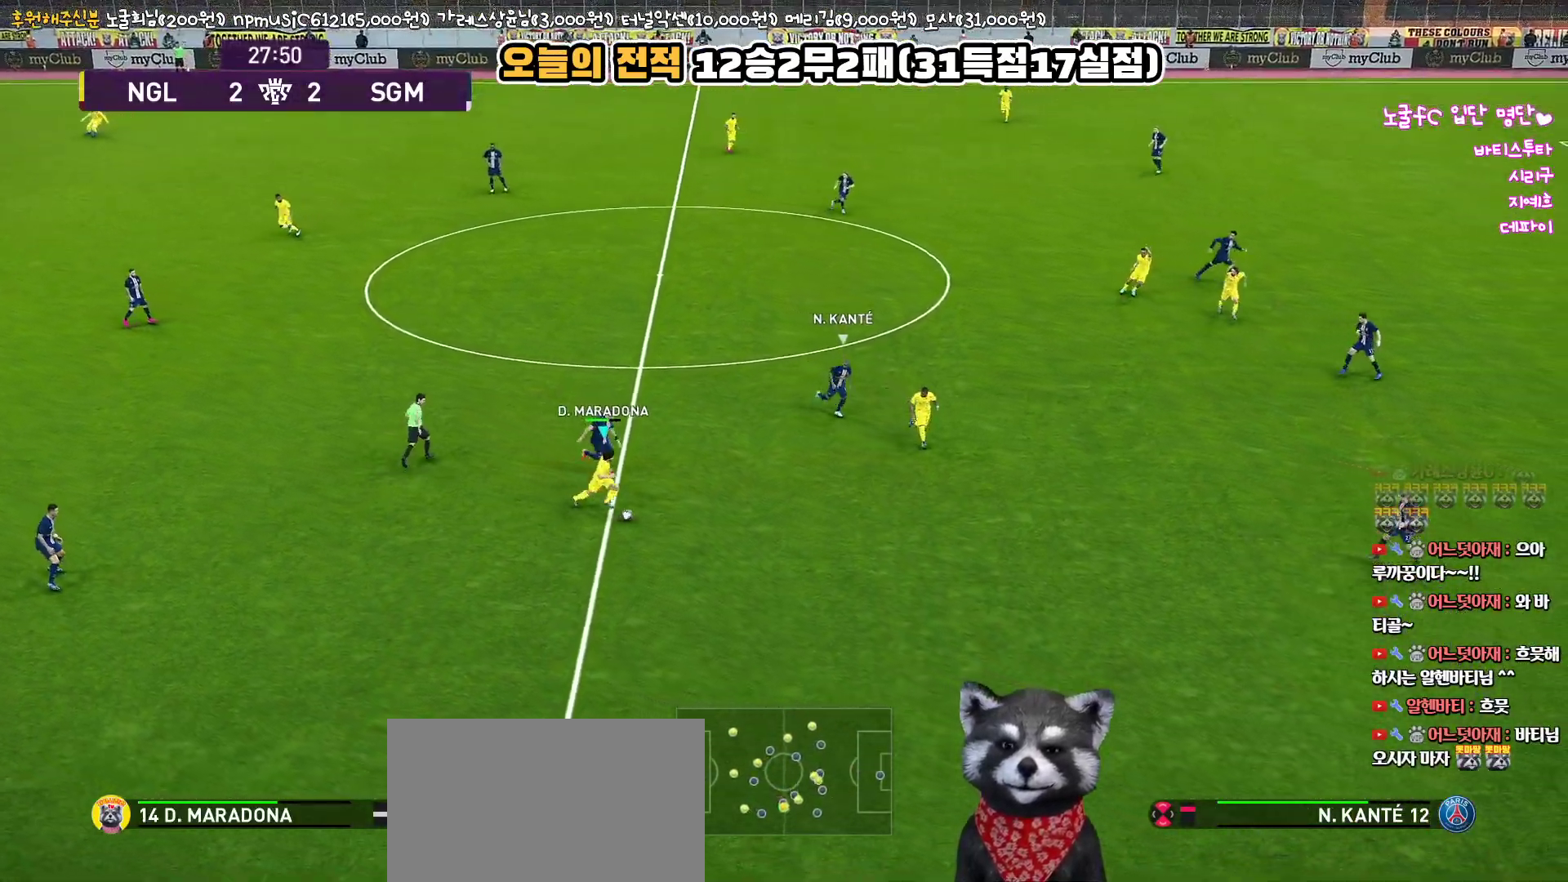
{"buttons": ["R1", "L3"], "left_stick": "down-right", "right_stick": "center", "events": []}
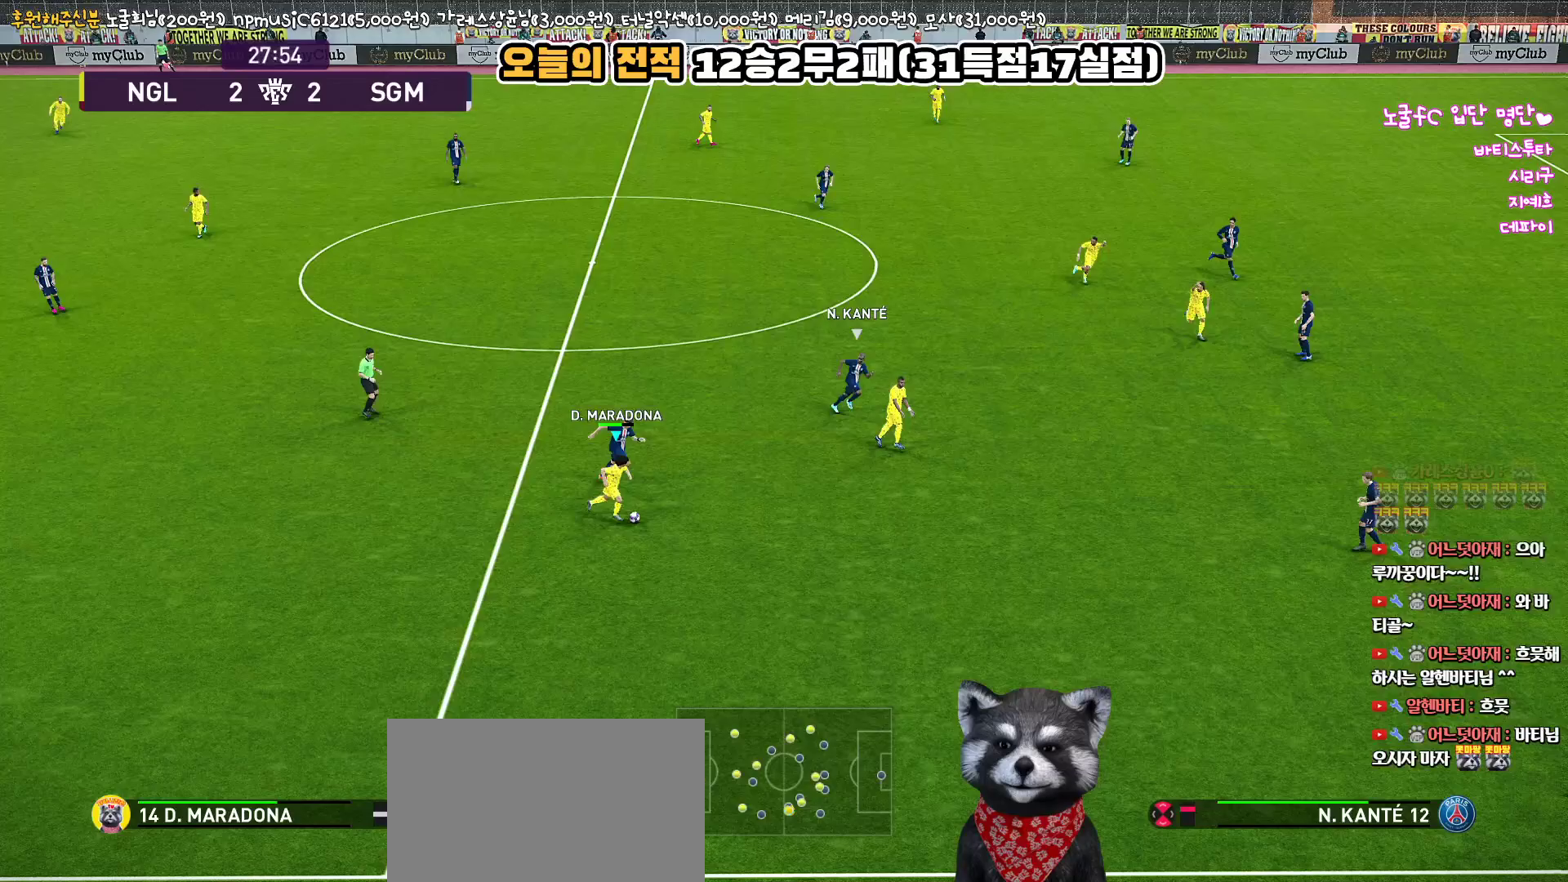
{"buttons": ["L3"], "left_stick": "down-left", "right_stick": "center", "events": [[150, "R1", "up"], [183, "L3", "up"], [250, "left_stick", "down-left"], [283, "L3", "down"]]}
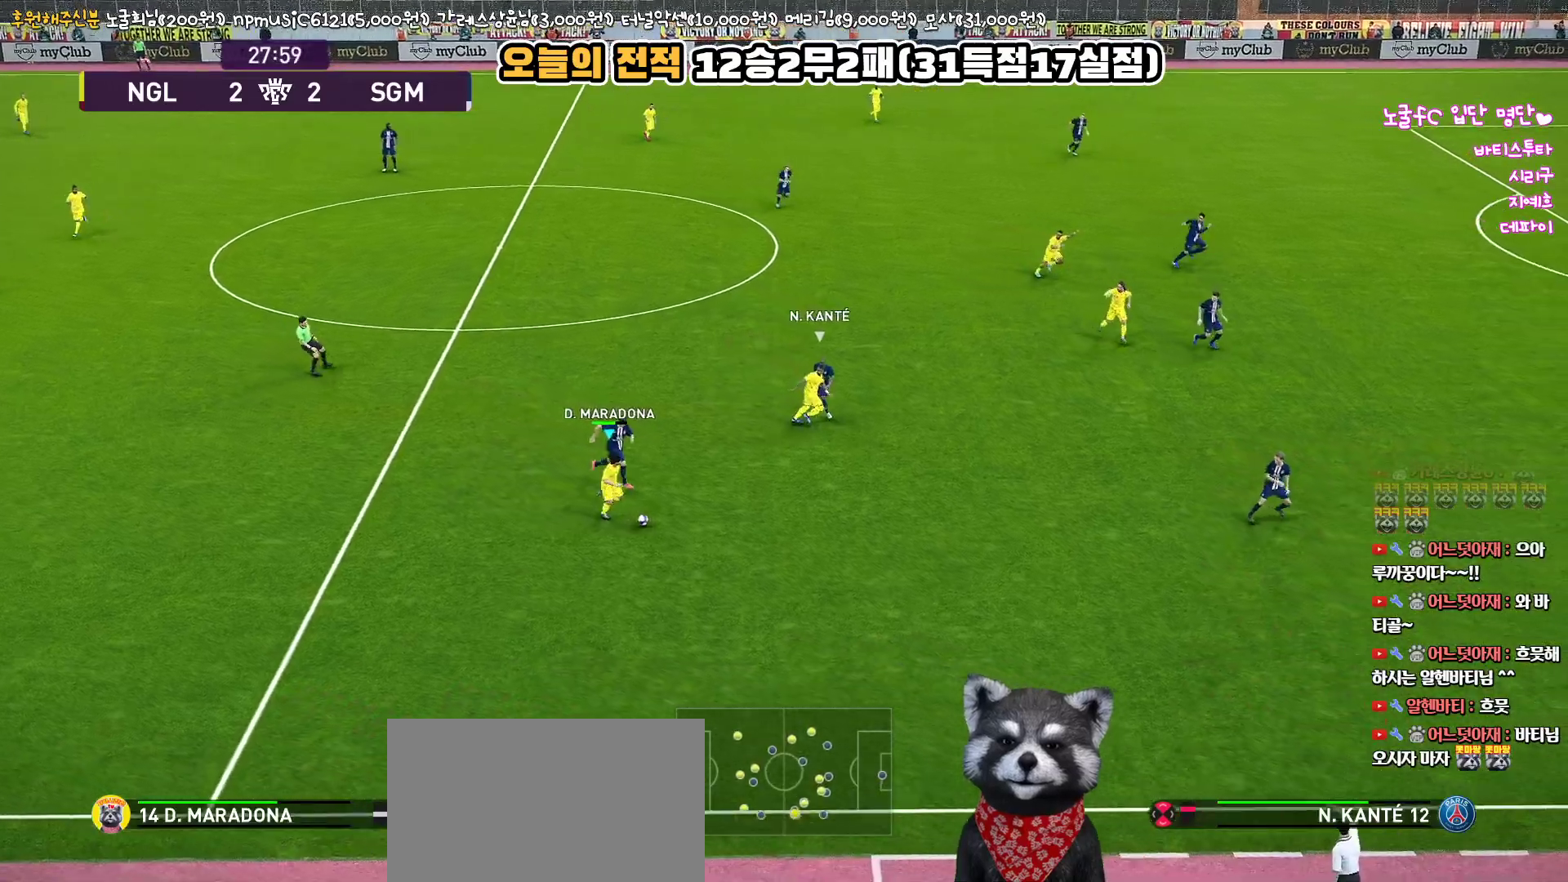
{"buttons": ["L3"], "left_stick": "down-left", "right_stick": "center", "events": []}
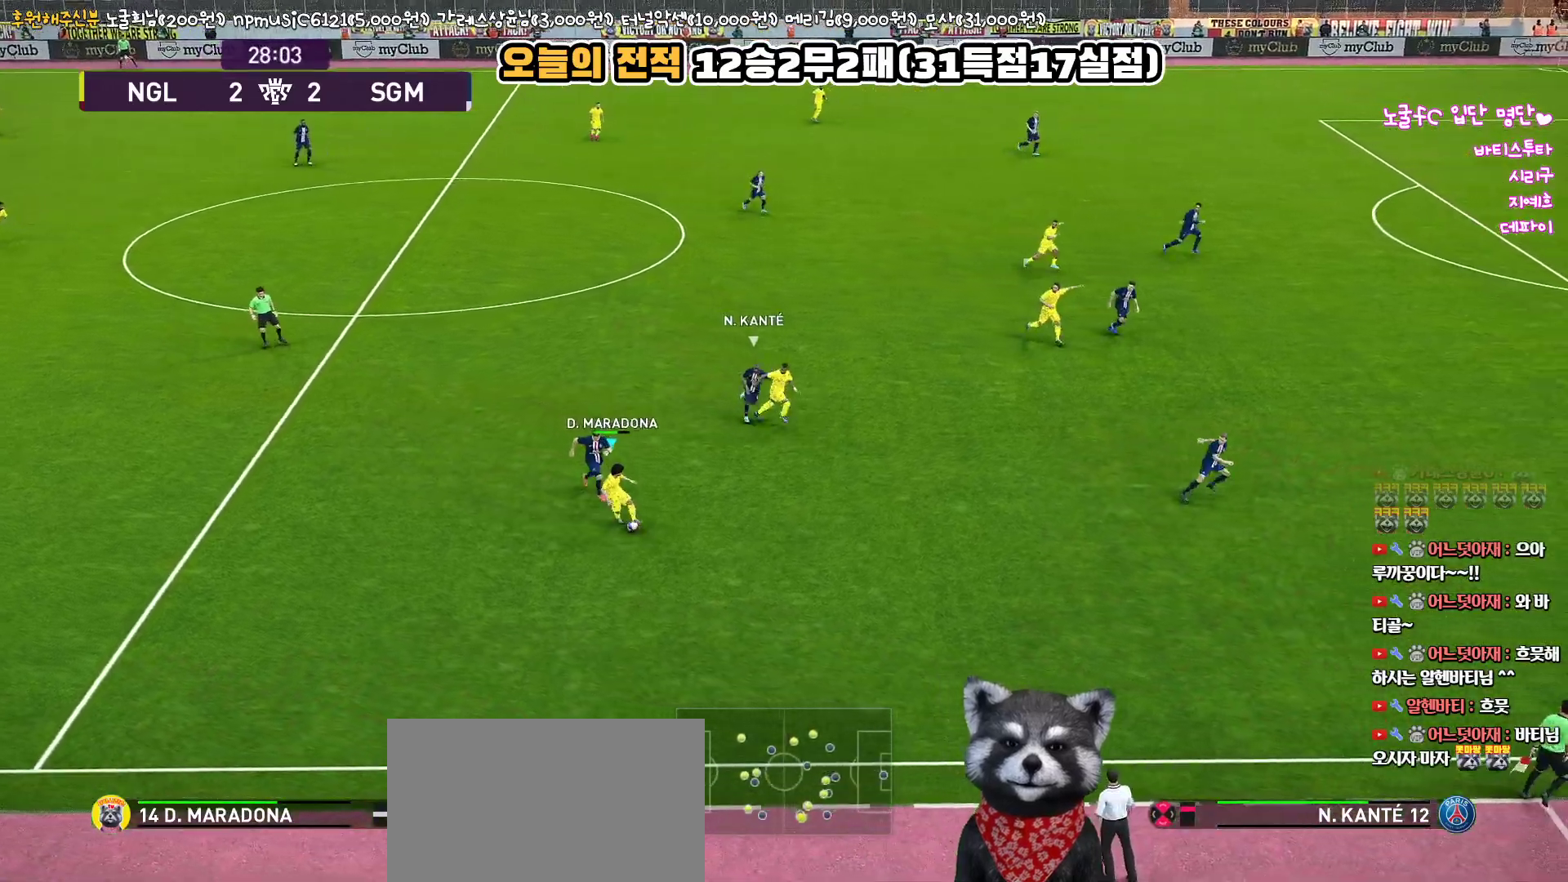
{"buttons": ["L3"], "left_stick": "down-right", "right_stick": "center", "events": [[217, "left_stick", "down-right"]]}
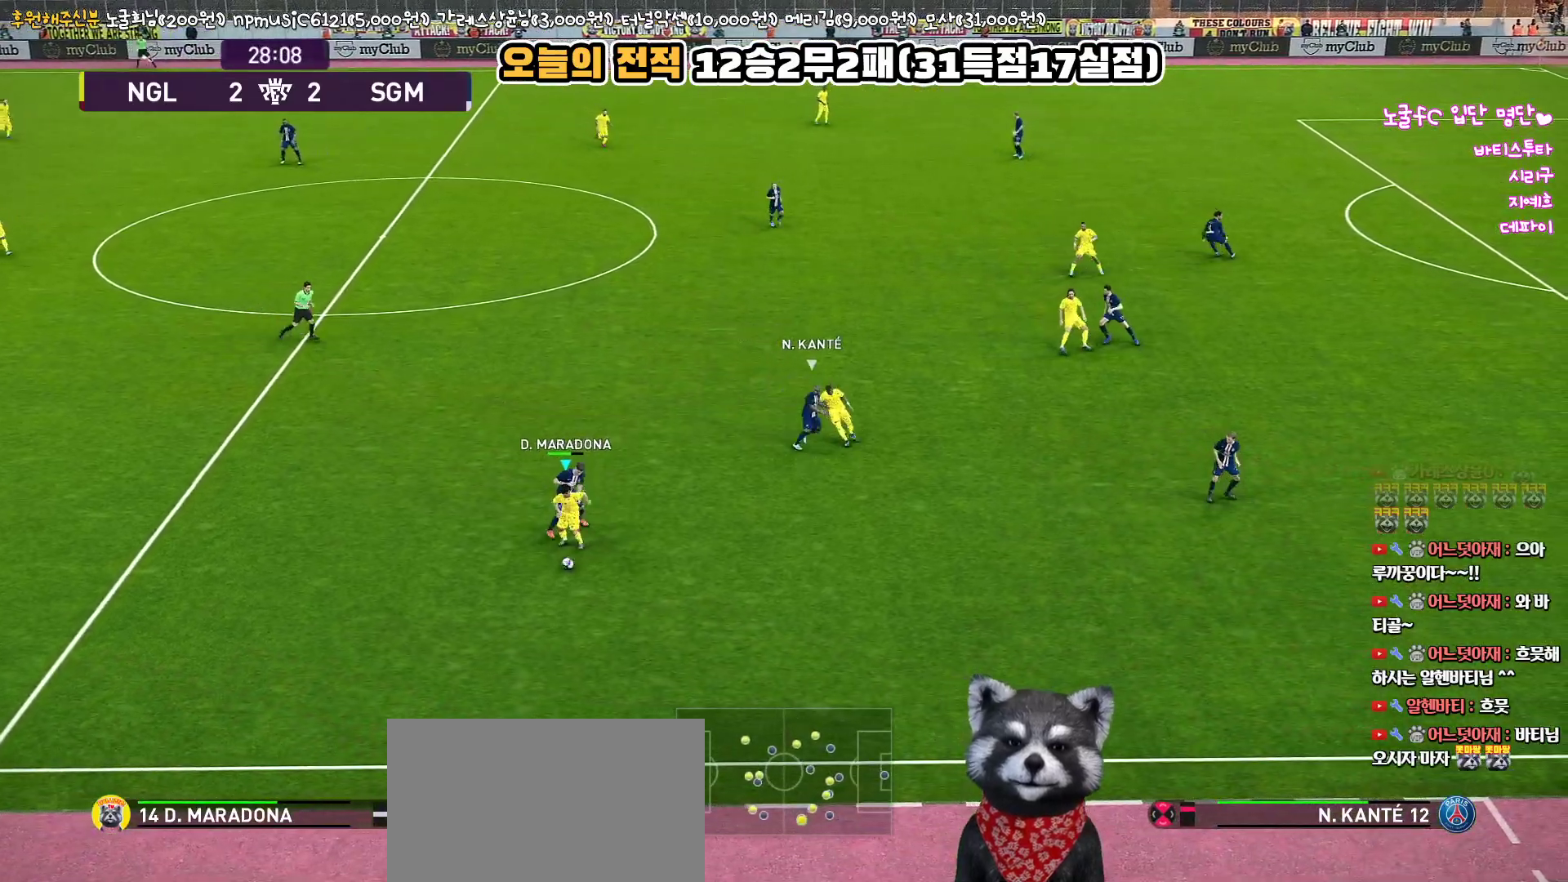
{"buttons": ["L3"], "left_stick": "right", "right_stick": "center", "events": [[400, "left_stick", "right"]]}
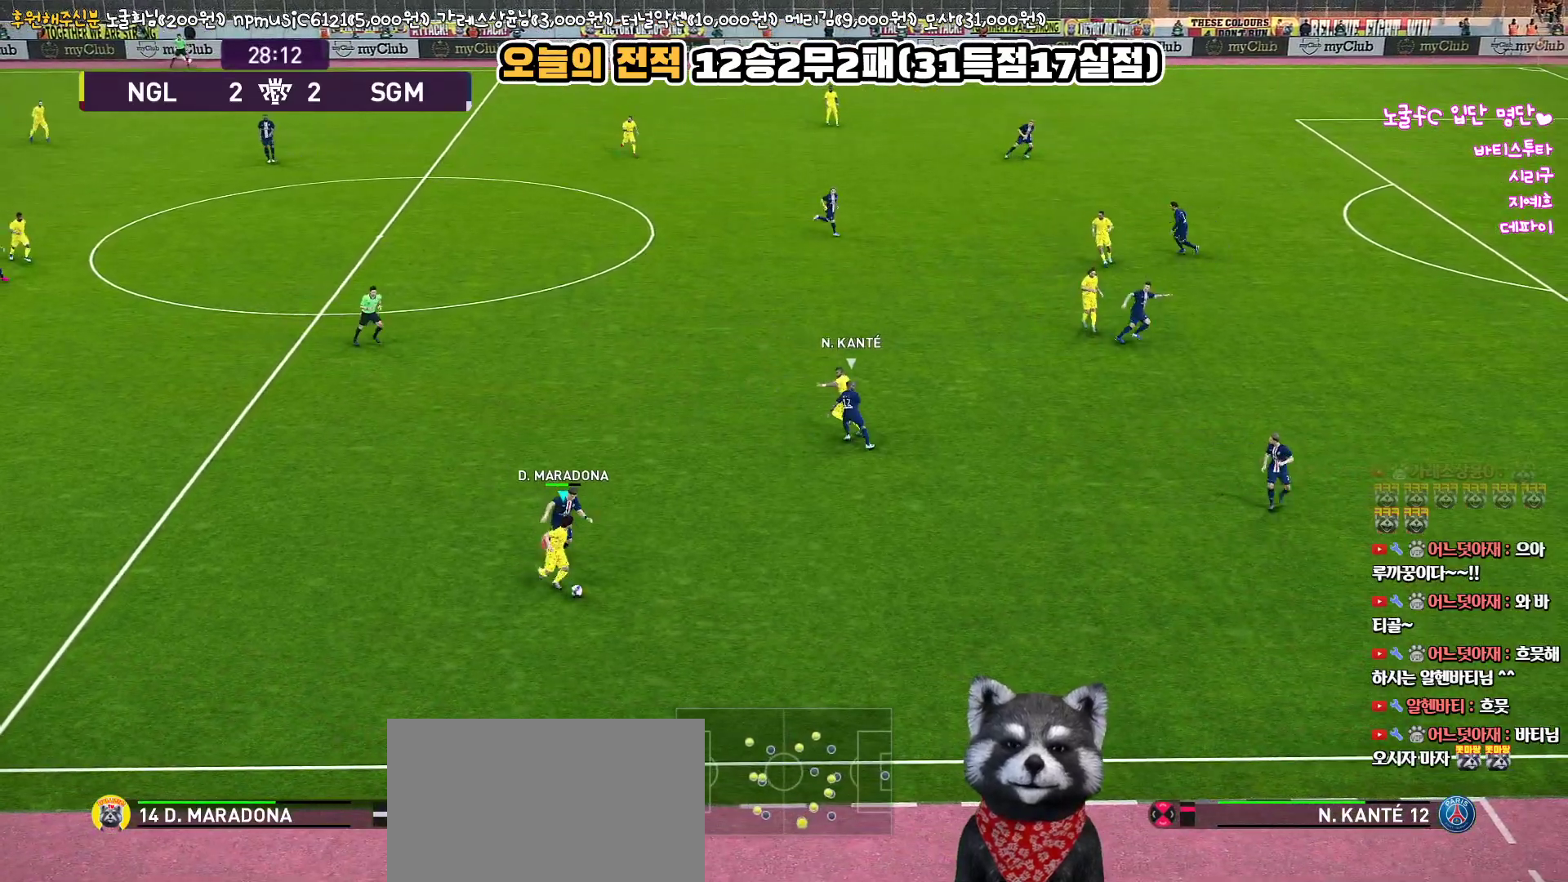
{"buttons": ["R1", "L3"], "left_stick": "right", "right_stick": "center", "events": [[100, "R1", "down"]]}
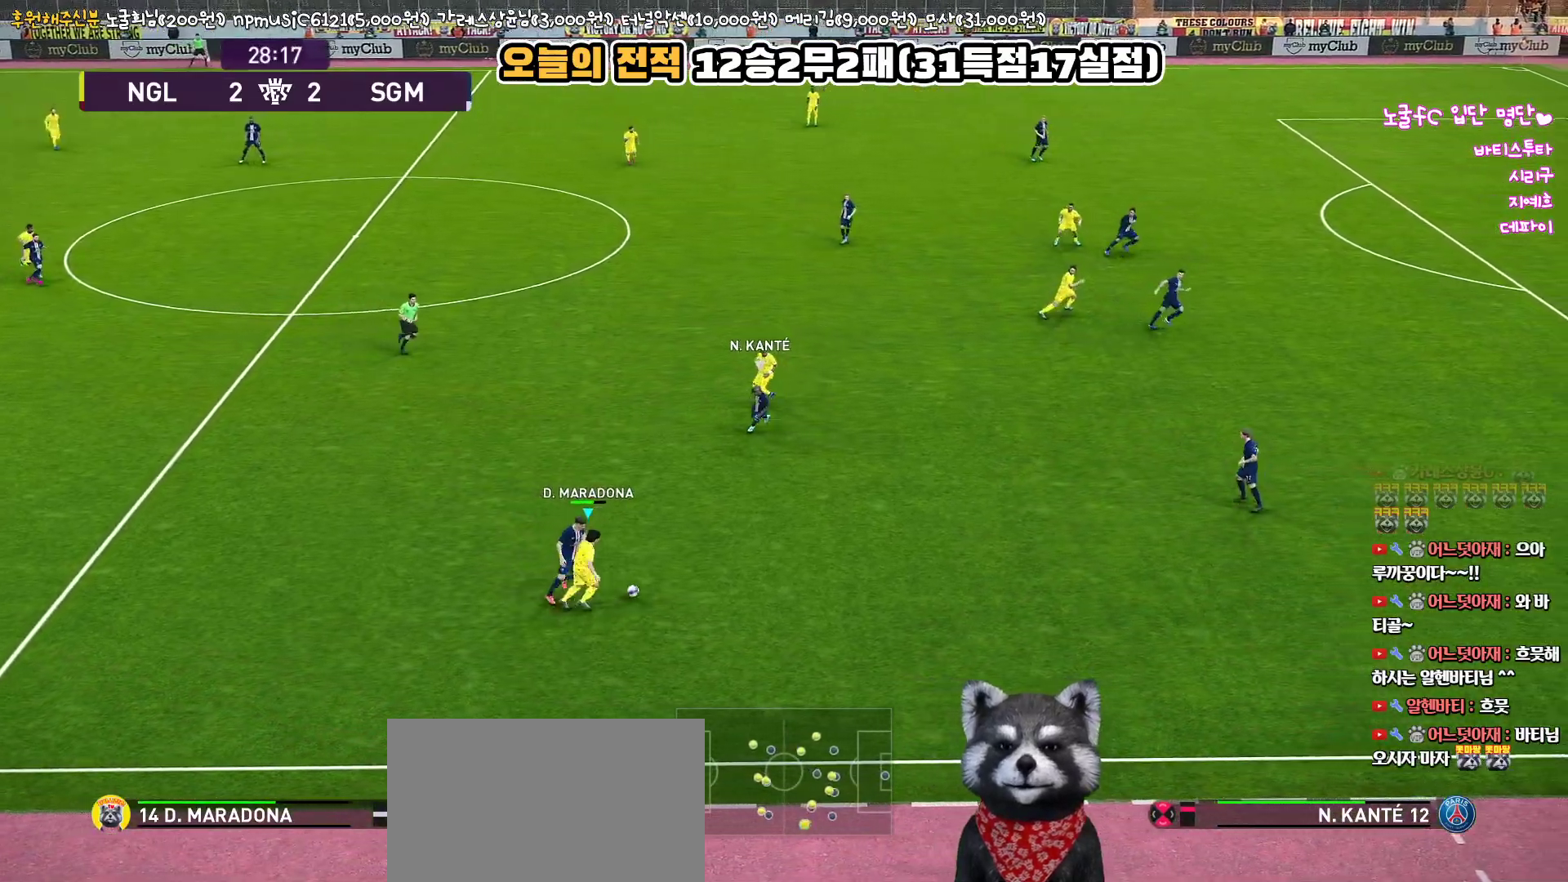
{"buttons": ["R1", "L3"], "left_stick": "up-right", "right_stick": "center", "events": [[250, "left_stick", "up-right"]]}
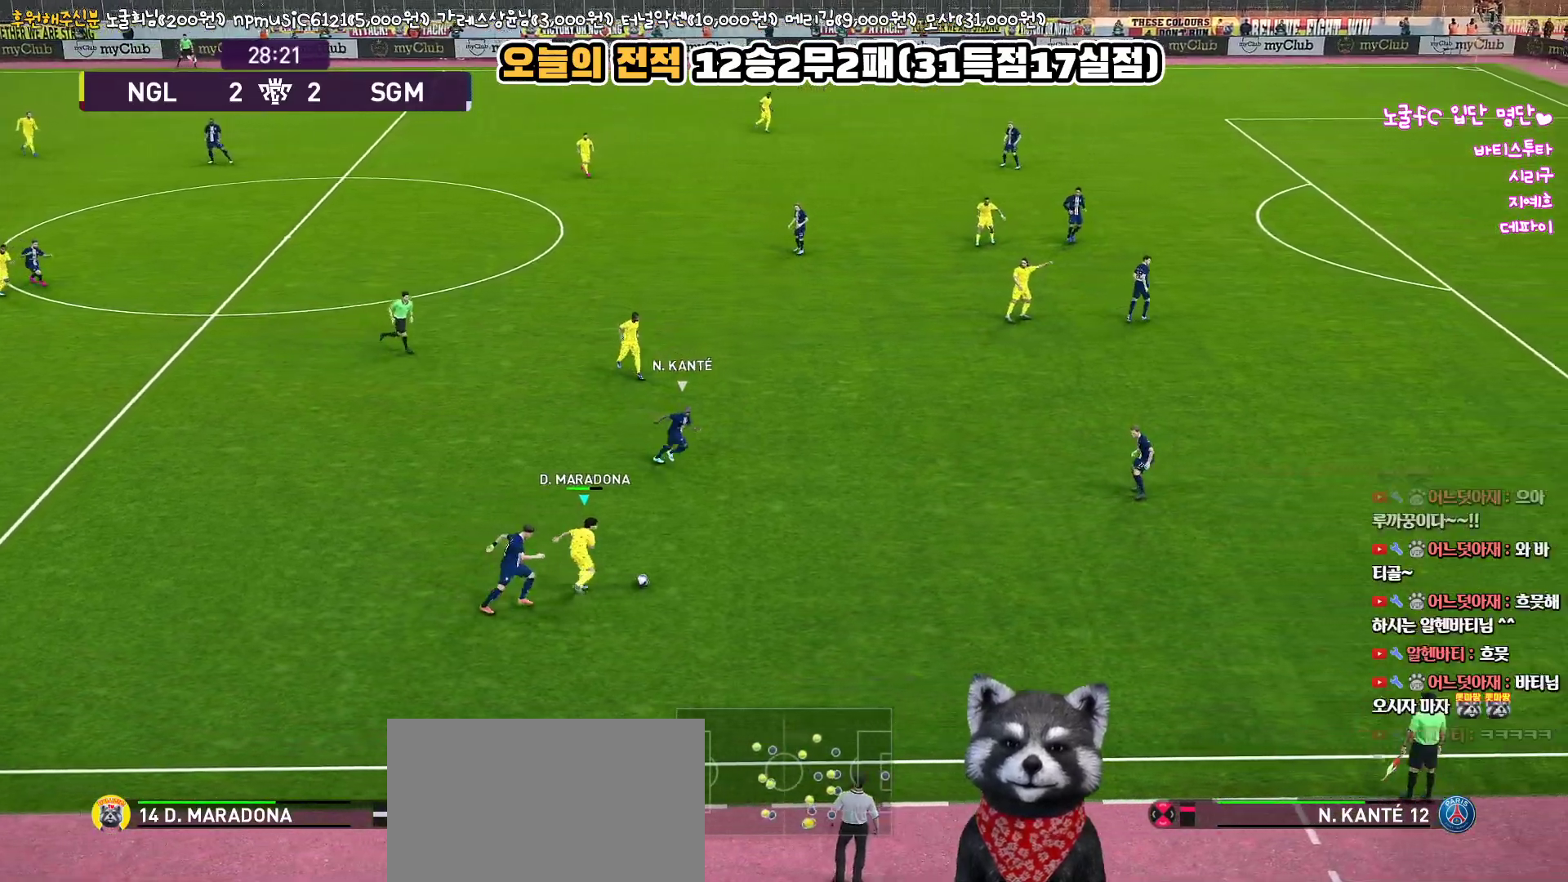
{"buttons": ["L3"], "left_stick": "up-right", "right_stick": "center", "events": [[33, "CROSS", "down"], [33, "R1", "up"], [183, "CROSS", "up"]]}
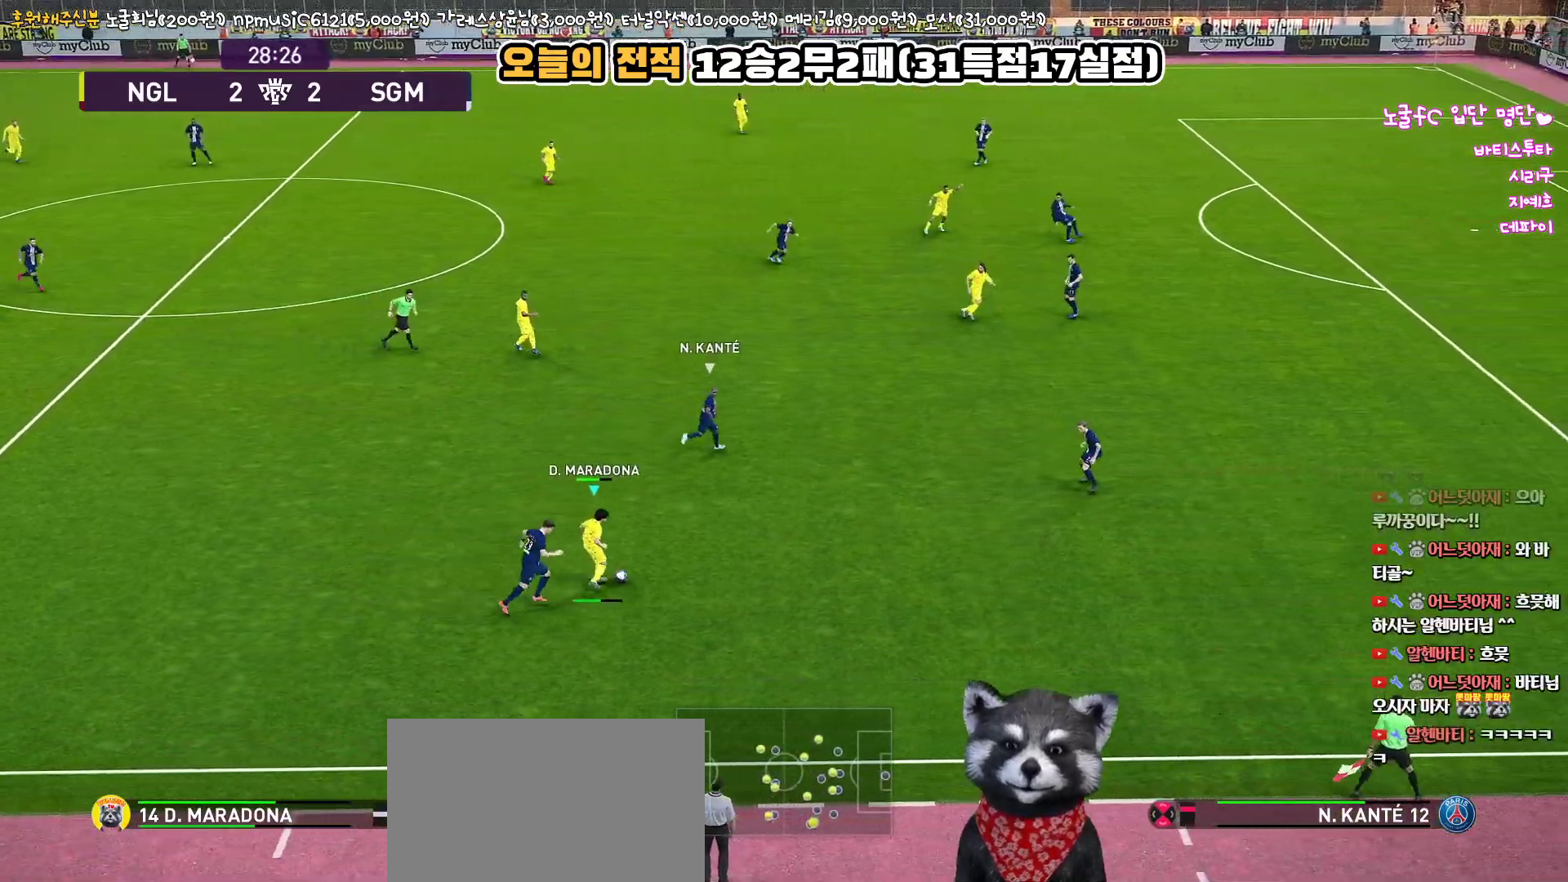
{"buttons": [], "left_stick": "up-right", "right_stick": "center", "events": [[417, "L3", "up"]]}
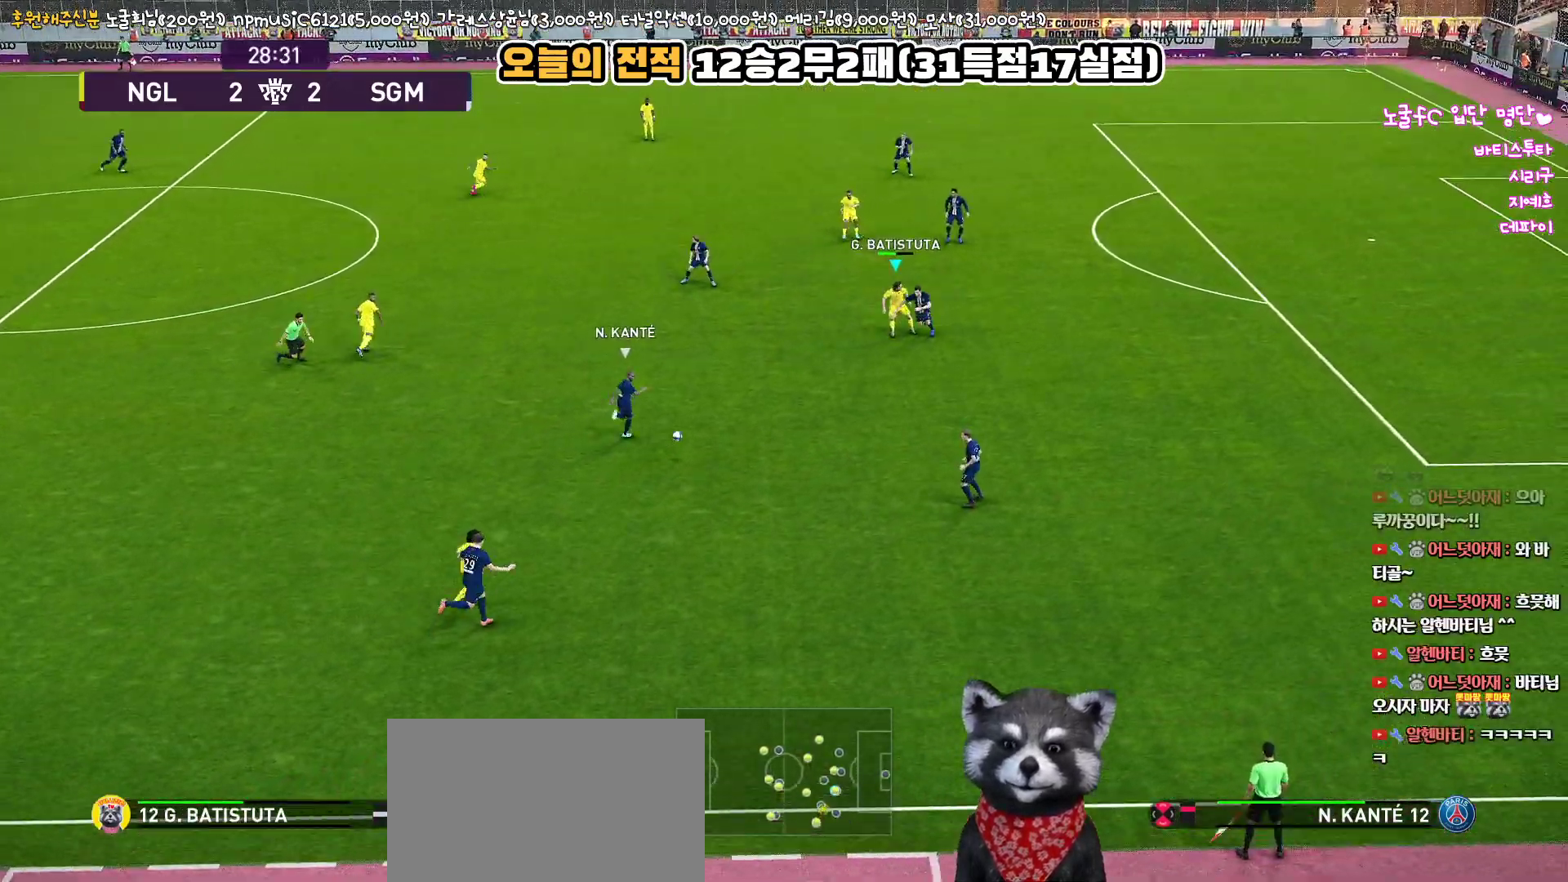
{"buttons": ["R2", "L3"], "left_stick": "left", "right_stick": "center", "events": [[17, "left_stick", "up-left"], [150, "L3", "down"], [183, "CROSS", "down"], [200, "left_stick", "left"], [317, "CROSS", "up"], [467, "R2", "down"]]}
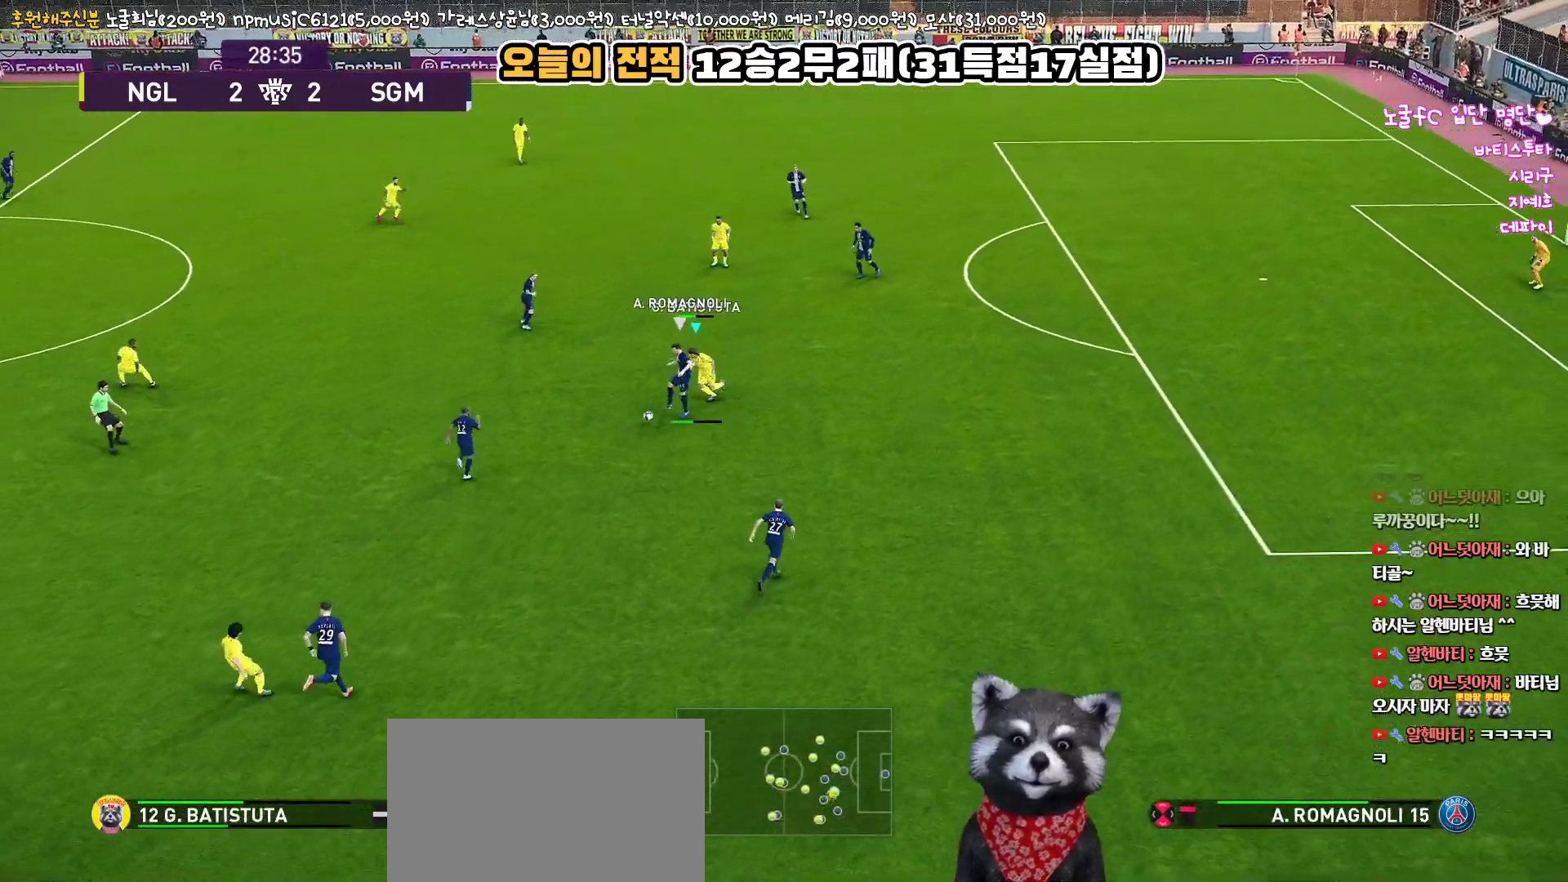
{"buttons": ["R1", "L3"], "left_stick": "down-left", "right_stick": "center", "events": [[133, "R2", "up"], [200, "L3", "up"], [267, "left_stick", "down-left"], [300, "L1", "down"], [383, "R1", "down"], [500, "L1", "up"], [500, "L3", "down"]]}
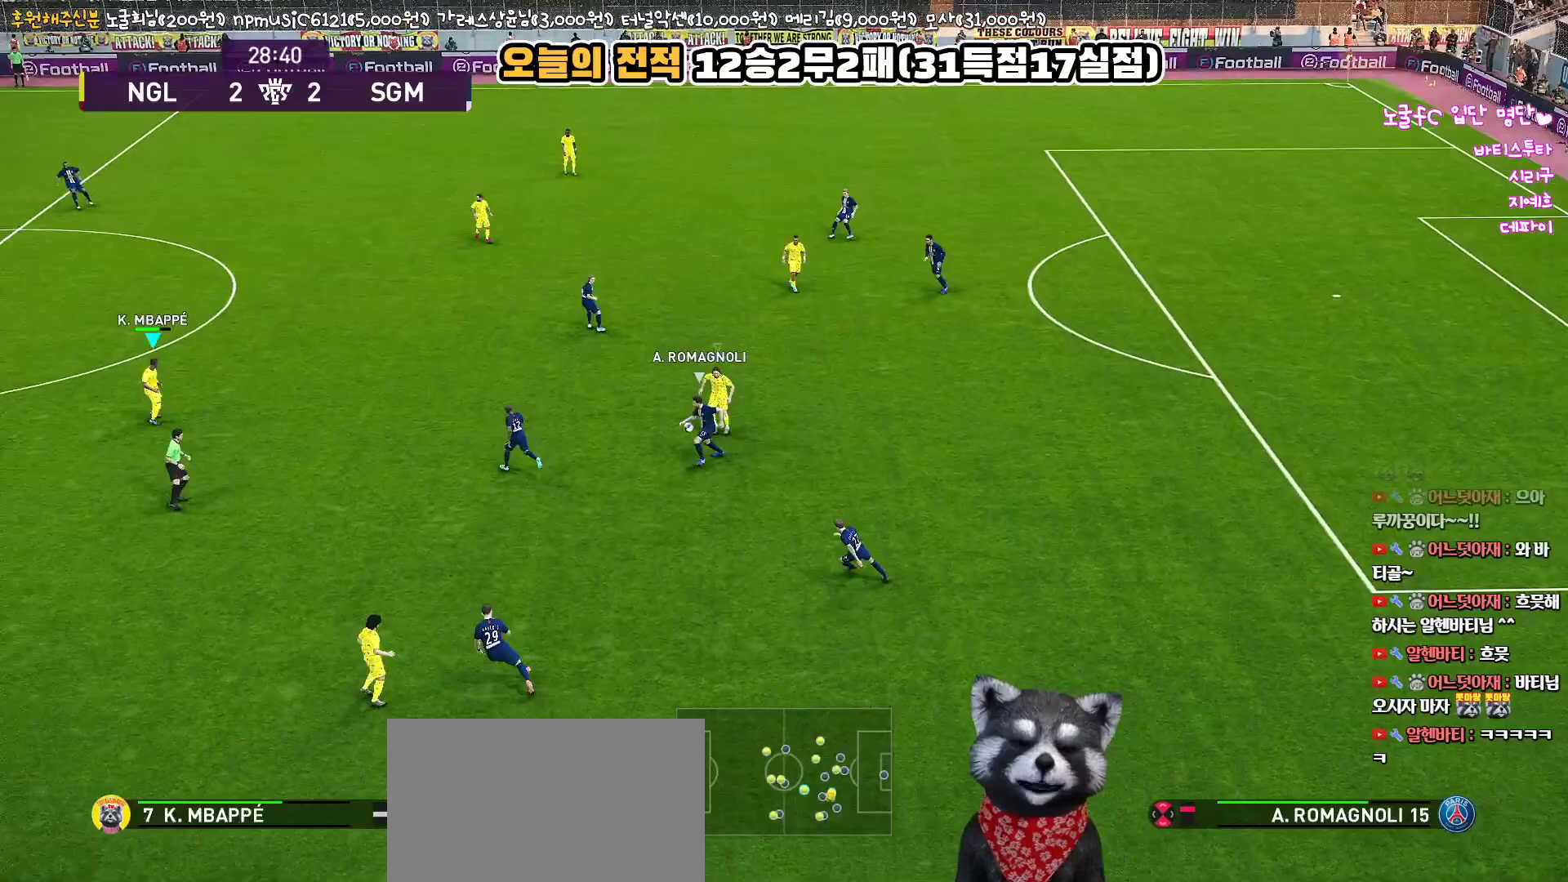
{"buttons": ["SQUARE", "R1", "L3"], "left_stick": "down-left", "right_stick": "center", "events": [[150, "SQUARE", "down"]]}
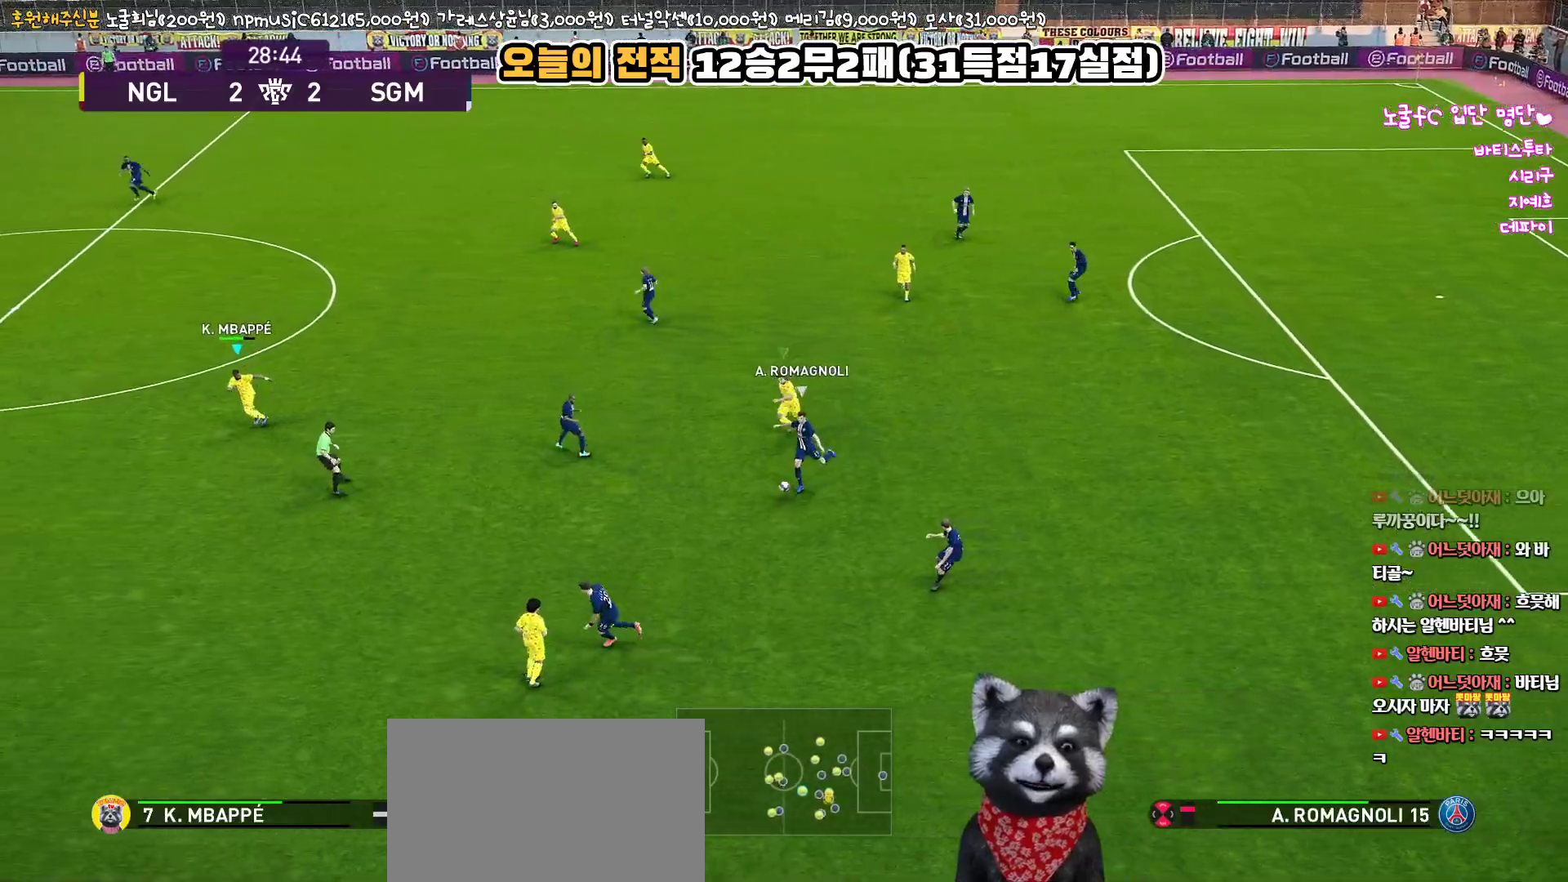
{"buttons": ["SQUARE", "R1"], "left_stick": "left", "right_stick": "center", "events": [[500, "L3", "up"], [500, "left_stick", "left"]]}
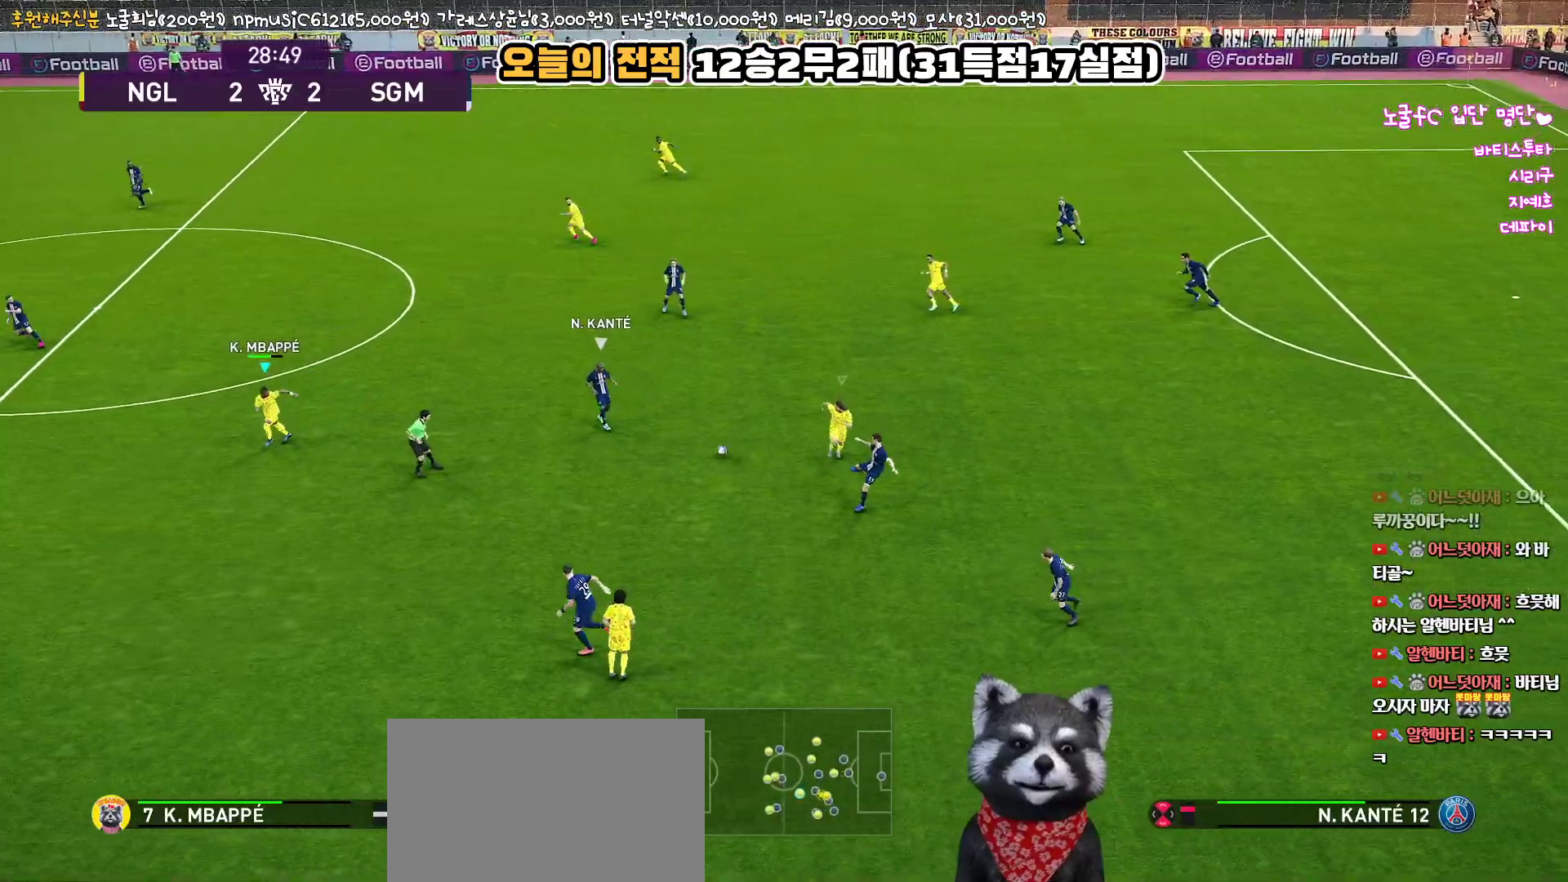
{"buttons": ["R1", "L3"], "left_stick": "up-left", "right_stick": "center", "events": [[33, "left_stick", "up-left"], [150, "L3", "down"], [250, "SQUARE", "up"]]}
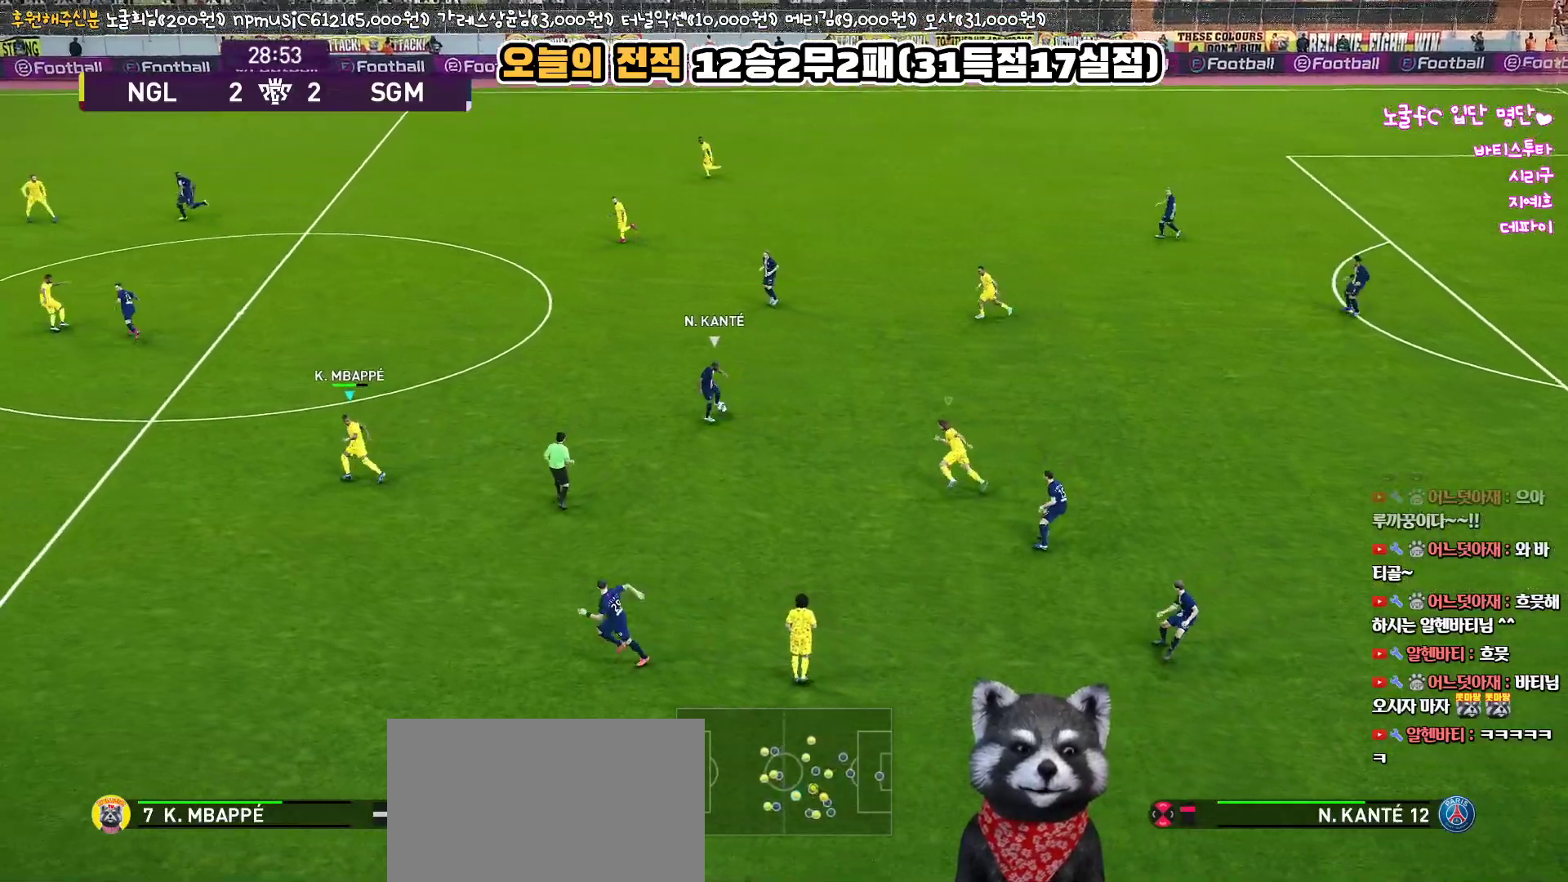
{"buttons": ["R1", "L3"], "left_stick": "up-left", "right_stick": "center", "events": []}